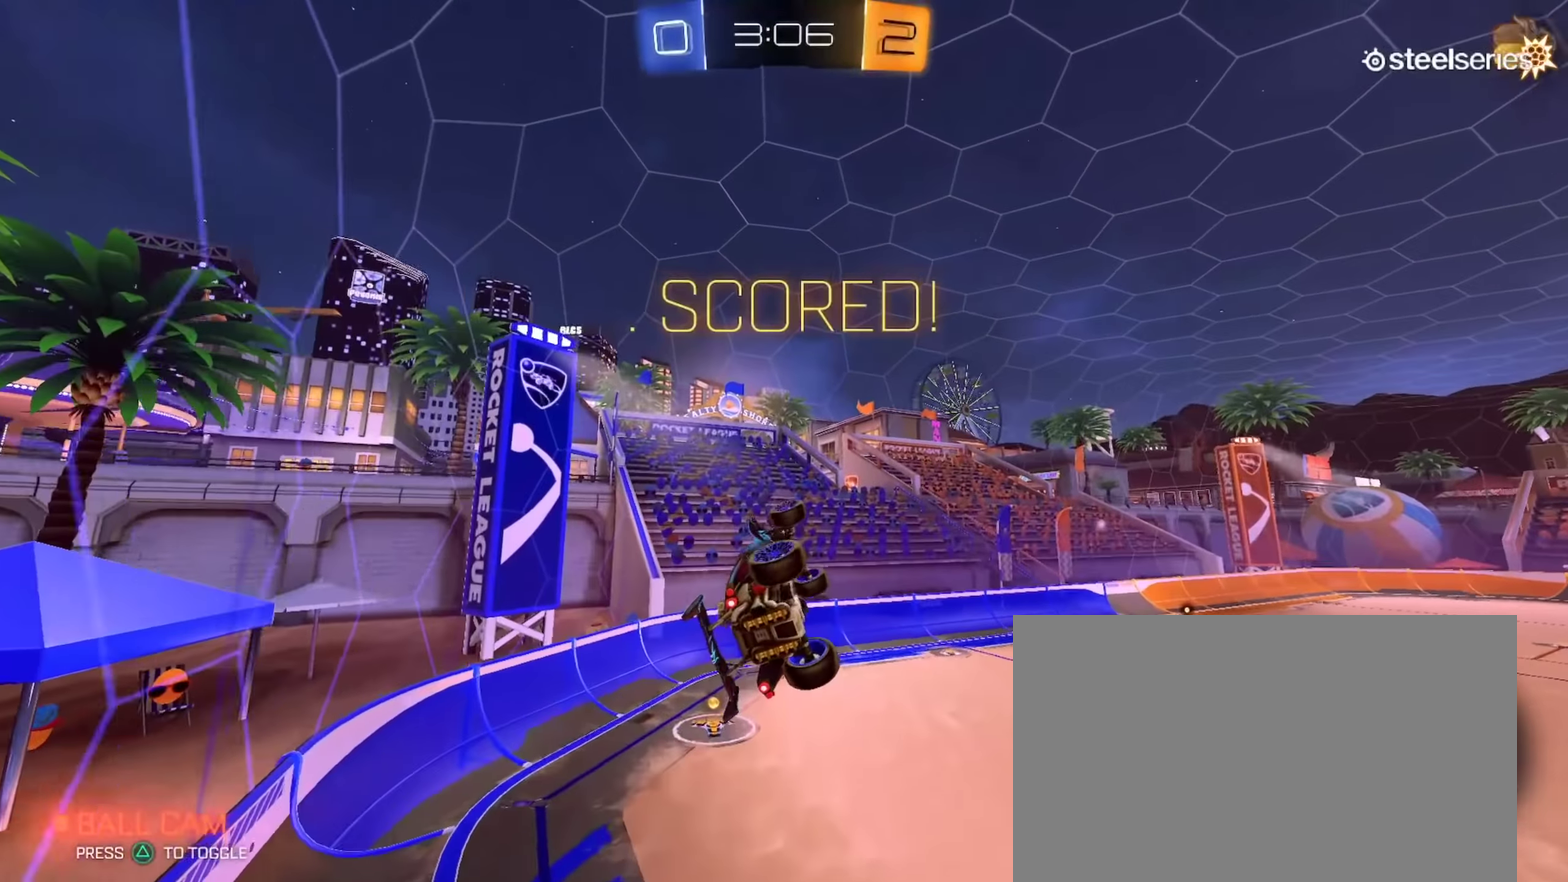
Gameplay with a controller (PlayStation layout); each line is a JSON object with the inputs held at the frame after it. "events" lists button and stick changes between this image and that frame as [ms after this image, input, new state], when the widget could be followed in between. Not read: R1.
{"buttons": [], "left_stick": "down-left", "right_stick": "center", "events": [[217, "left_stick", "down-left"]]}
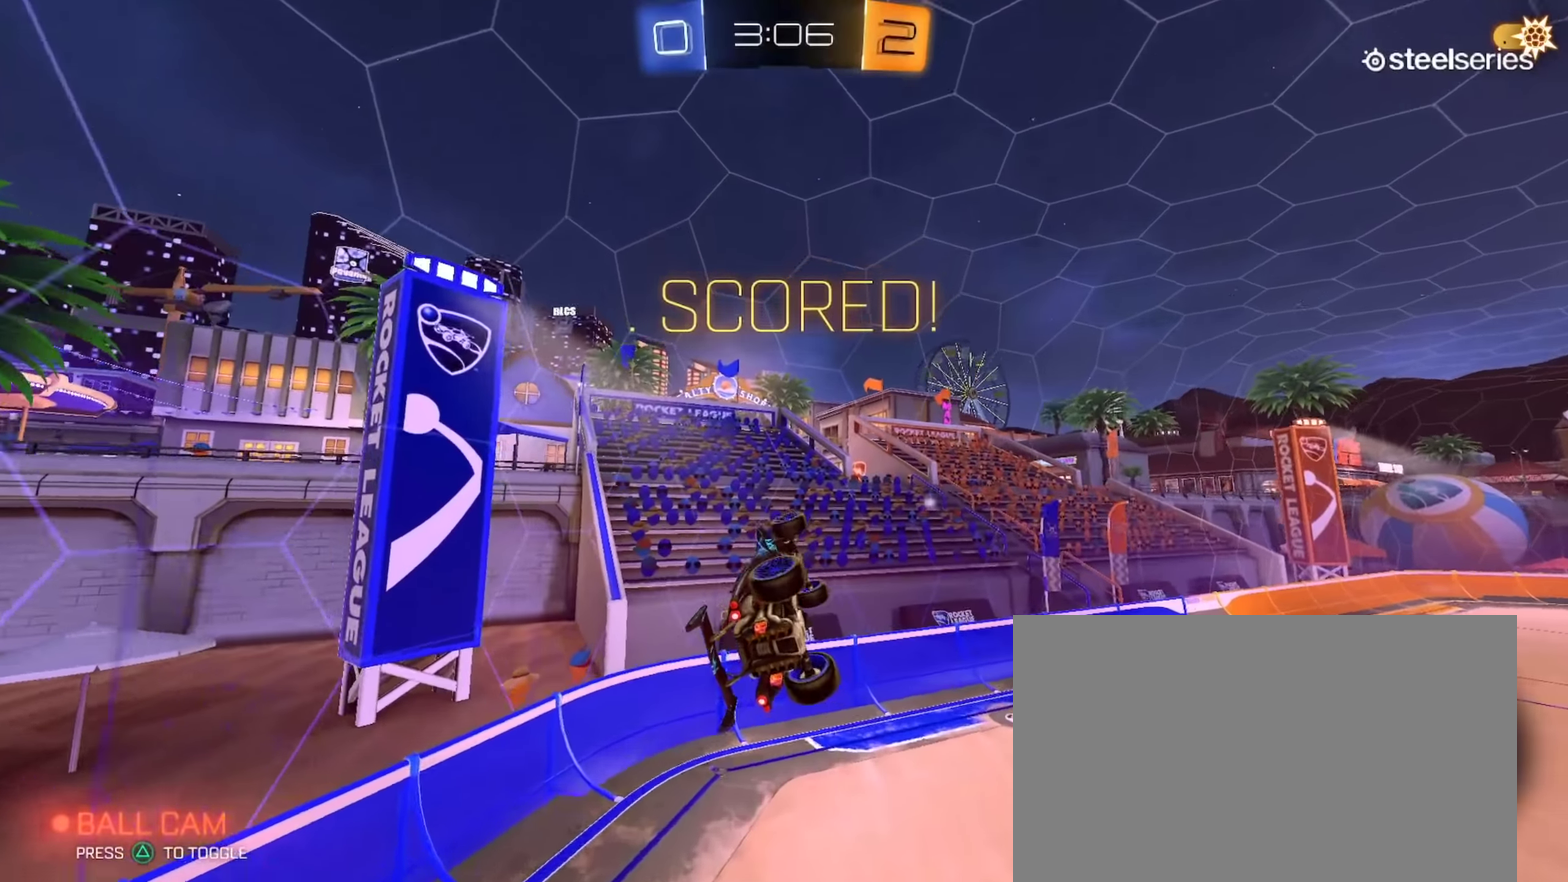
{"buttons": ["CROSS", "R2"], "left_stick": "right", "right_stick": "center"}
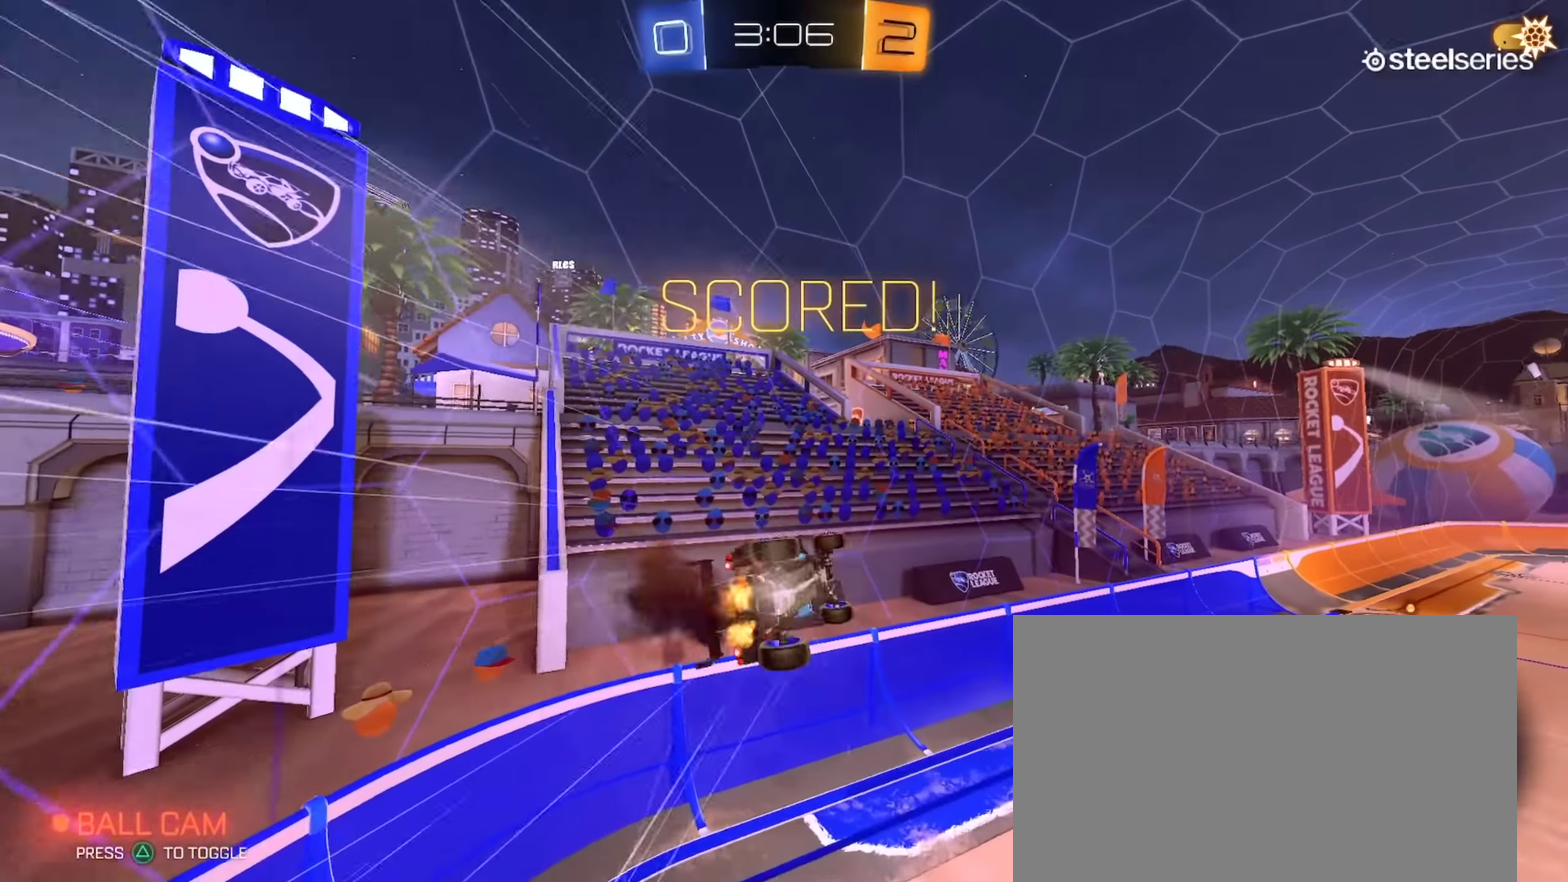
{"buttons": ["R2"], "left_stick": "down-right", "right_stick": "center"}
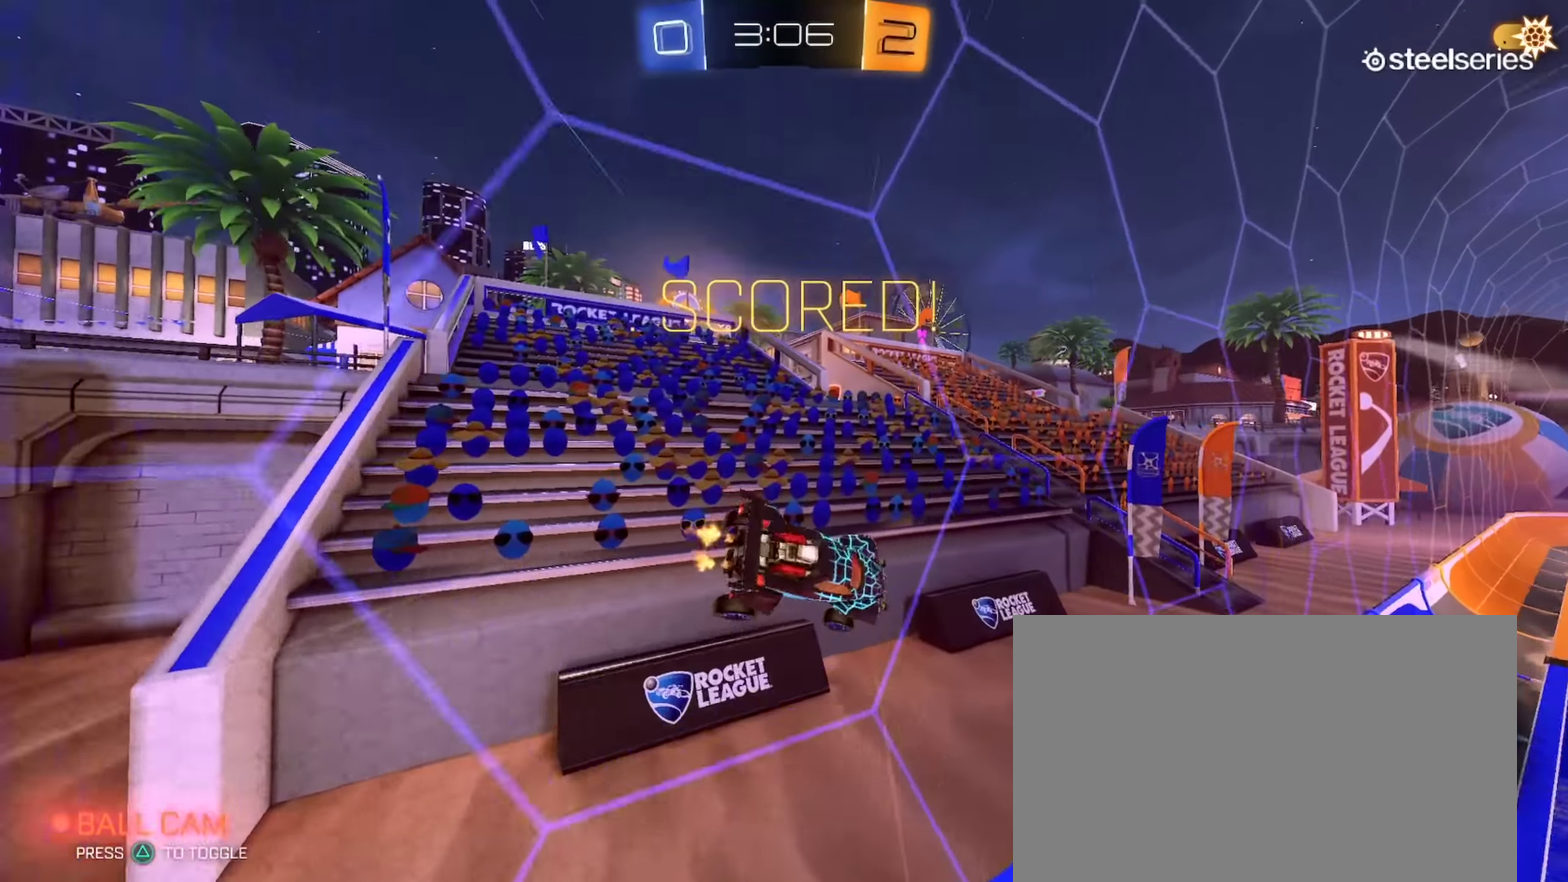
{"buttons": [], "left_stick": "down", "right_stick": "center", "events": [[134, "left_stick", "center"], [184, "left_stick", "up-right"], [250, "CROSS", "down"], [350, "CROSS", "up"], [350, "left_stick", "down"], [434, "R2", "up"]]}
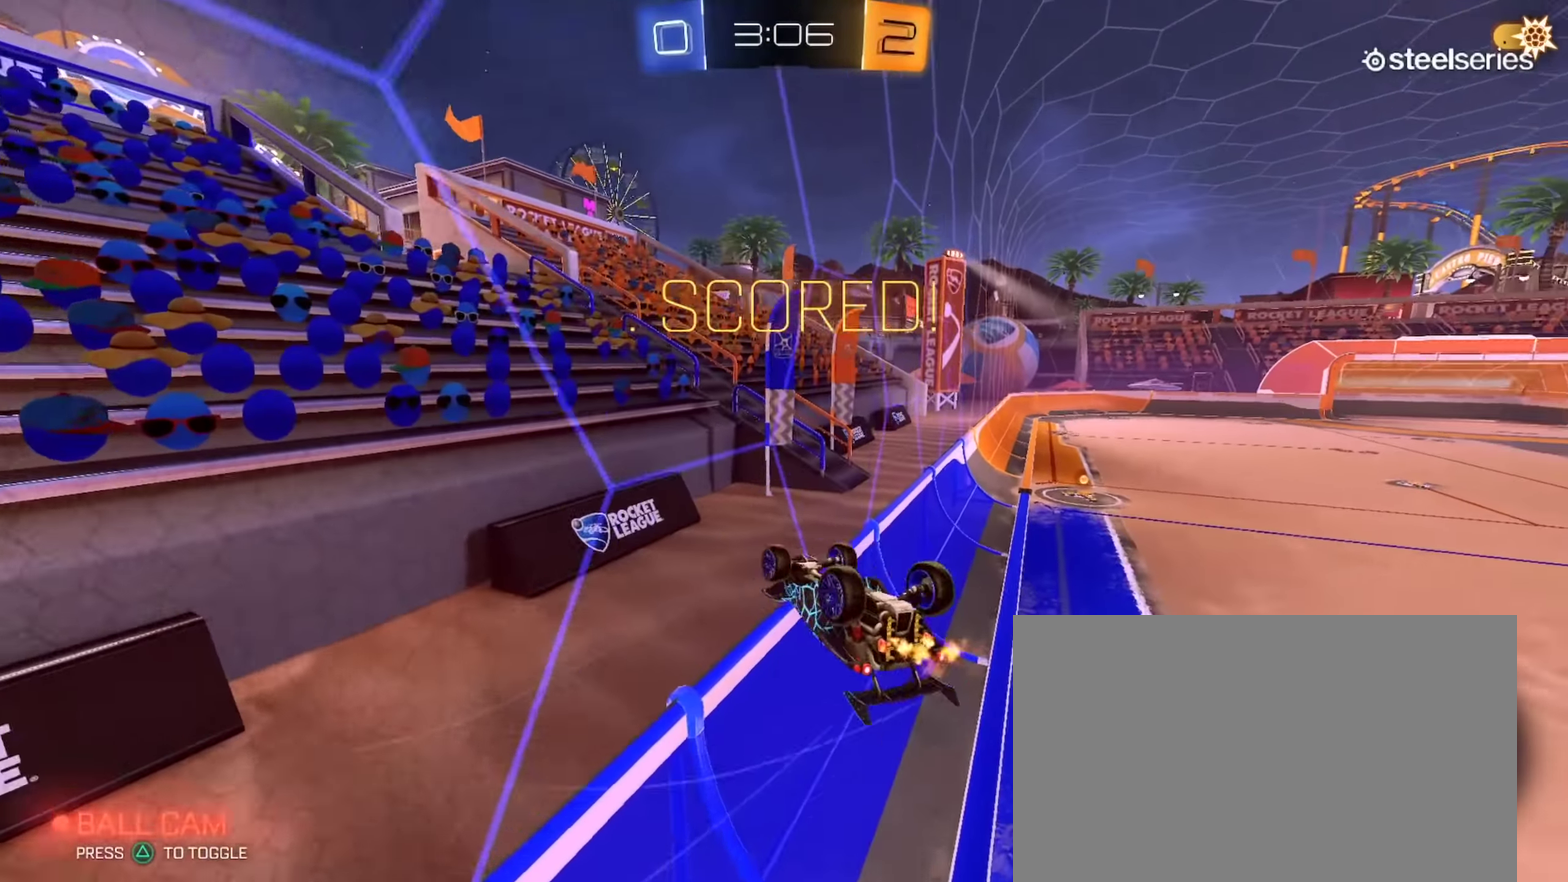
{"buttons": [], "left_stick": "center", "right_stick": "center", "events": [[133, "CROSS", "down"], [216, "CROSS", "up"], [300, "left_stick", "center"], [317, "CROSS", "down"], [383, "CROSS", "up"]]}
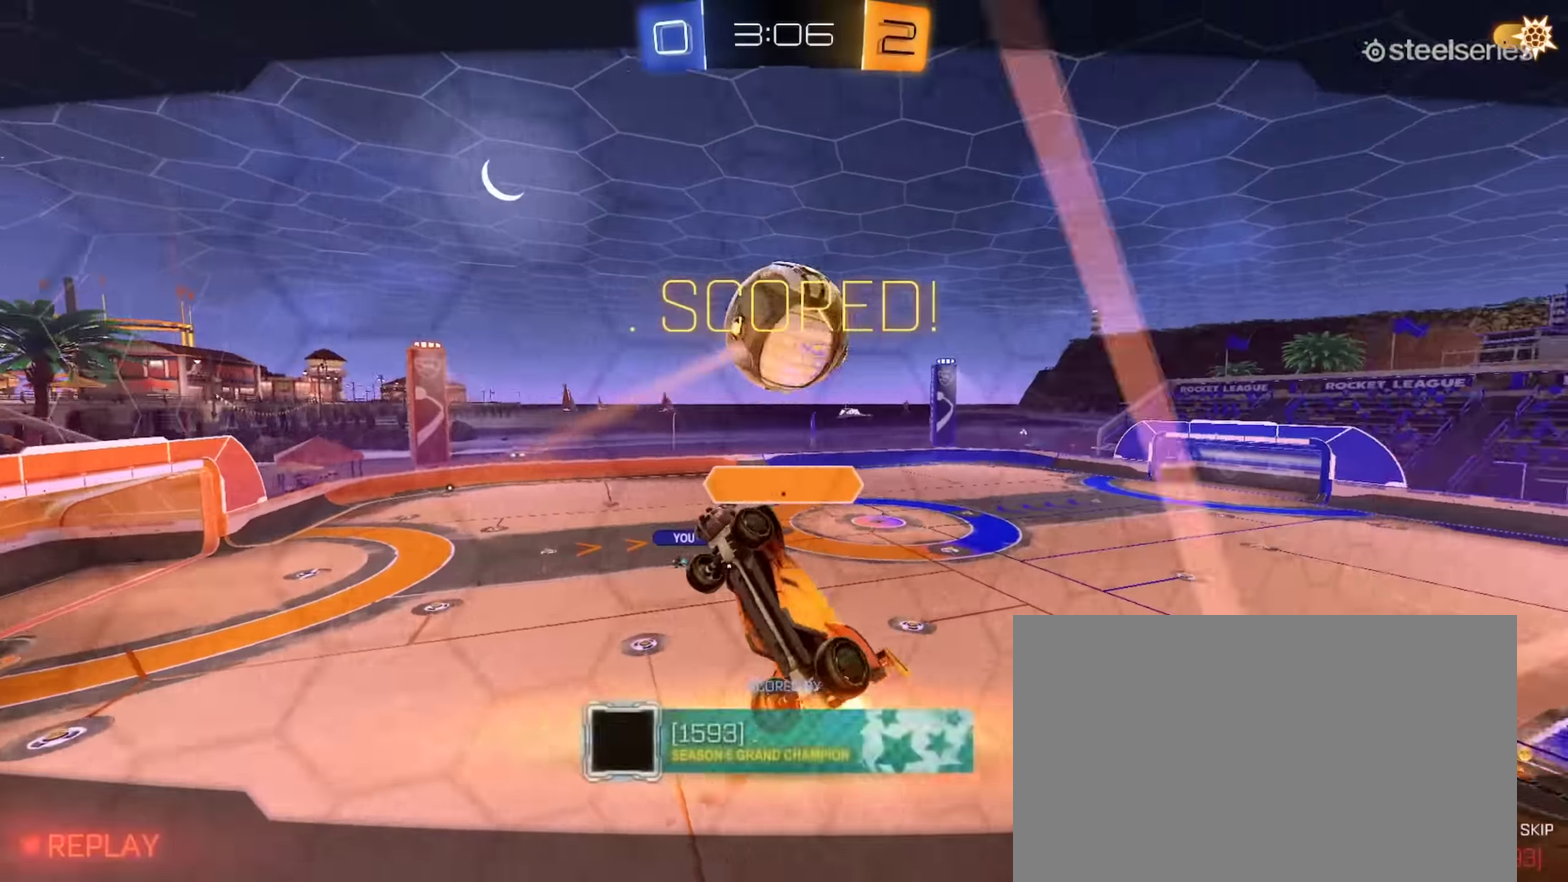
{"buttons": [], "left_stick": "center", "right_stick": "center", "events": [[150, "CROSS", "down"], [233, "CROSS", "up"]]}
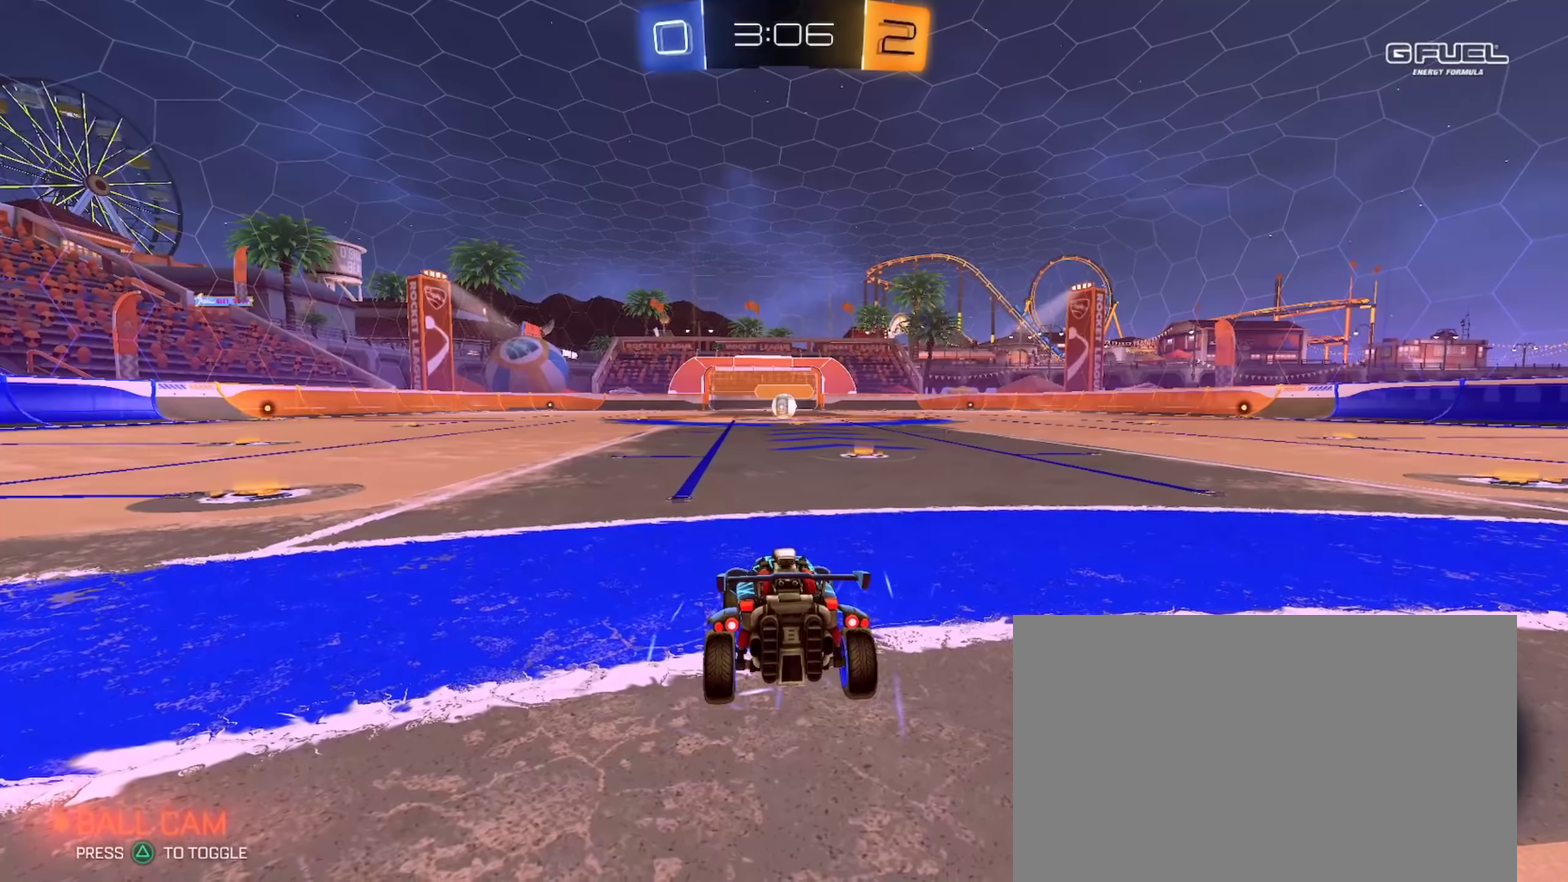
{"buttons": [], "left_stick": "up-left", "right_stick": "center", "events": [[484, "left_stick", "up-left"]]}
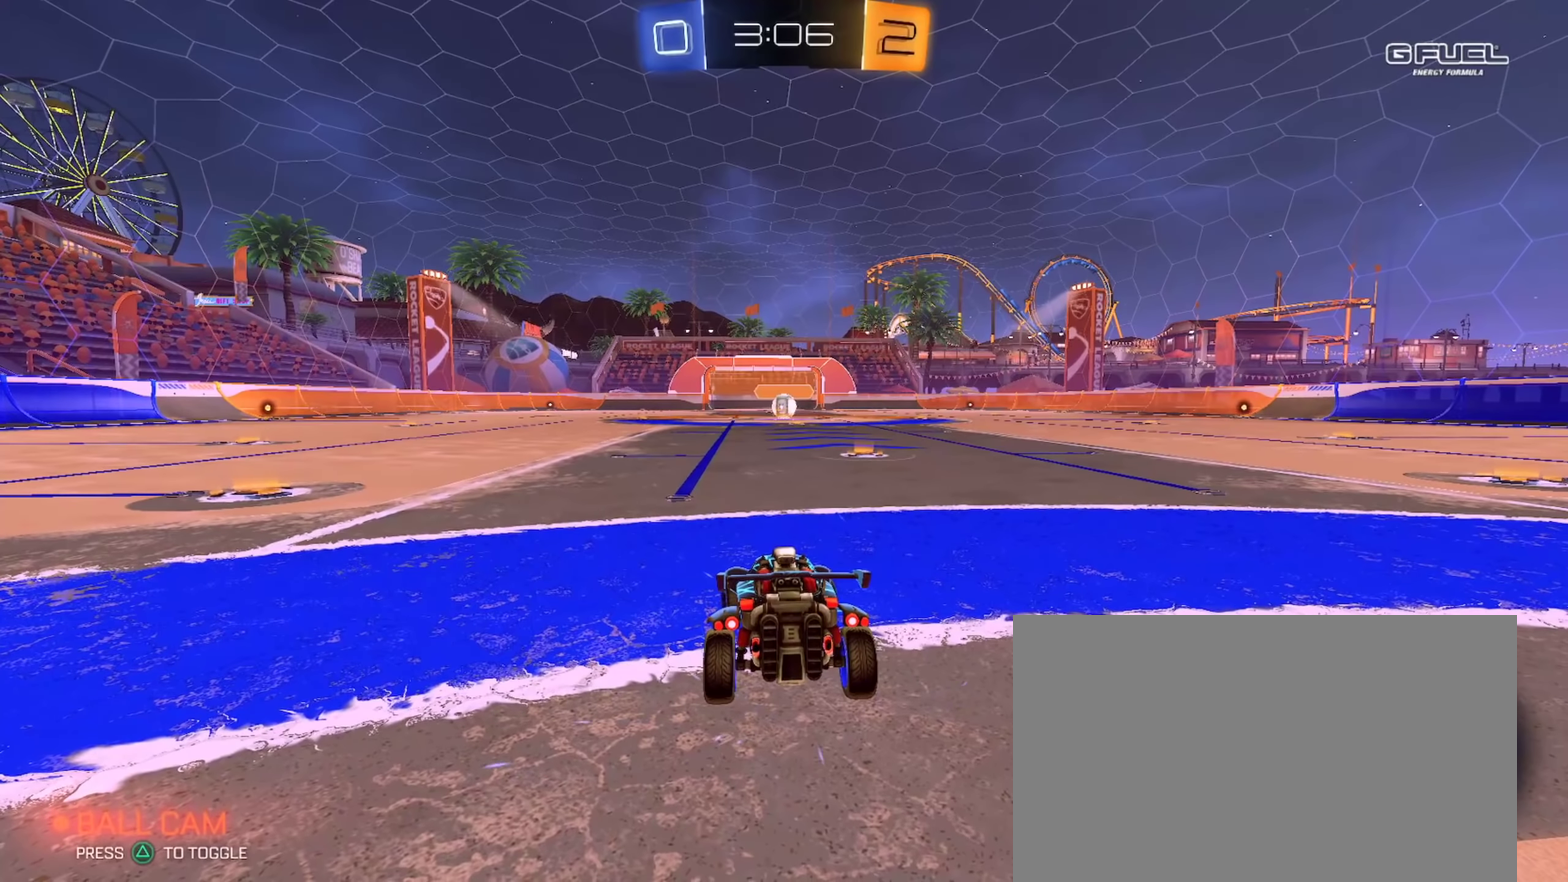
{"buttons": [], "left_stick": "down-right", "right_stick": "center", "events": [[83, "left_stick", "center"], [250, "left_stick", "up-left"], [367, "left_stick", "down-right"]]}
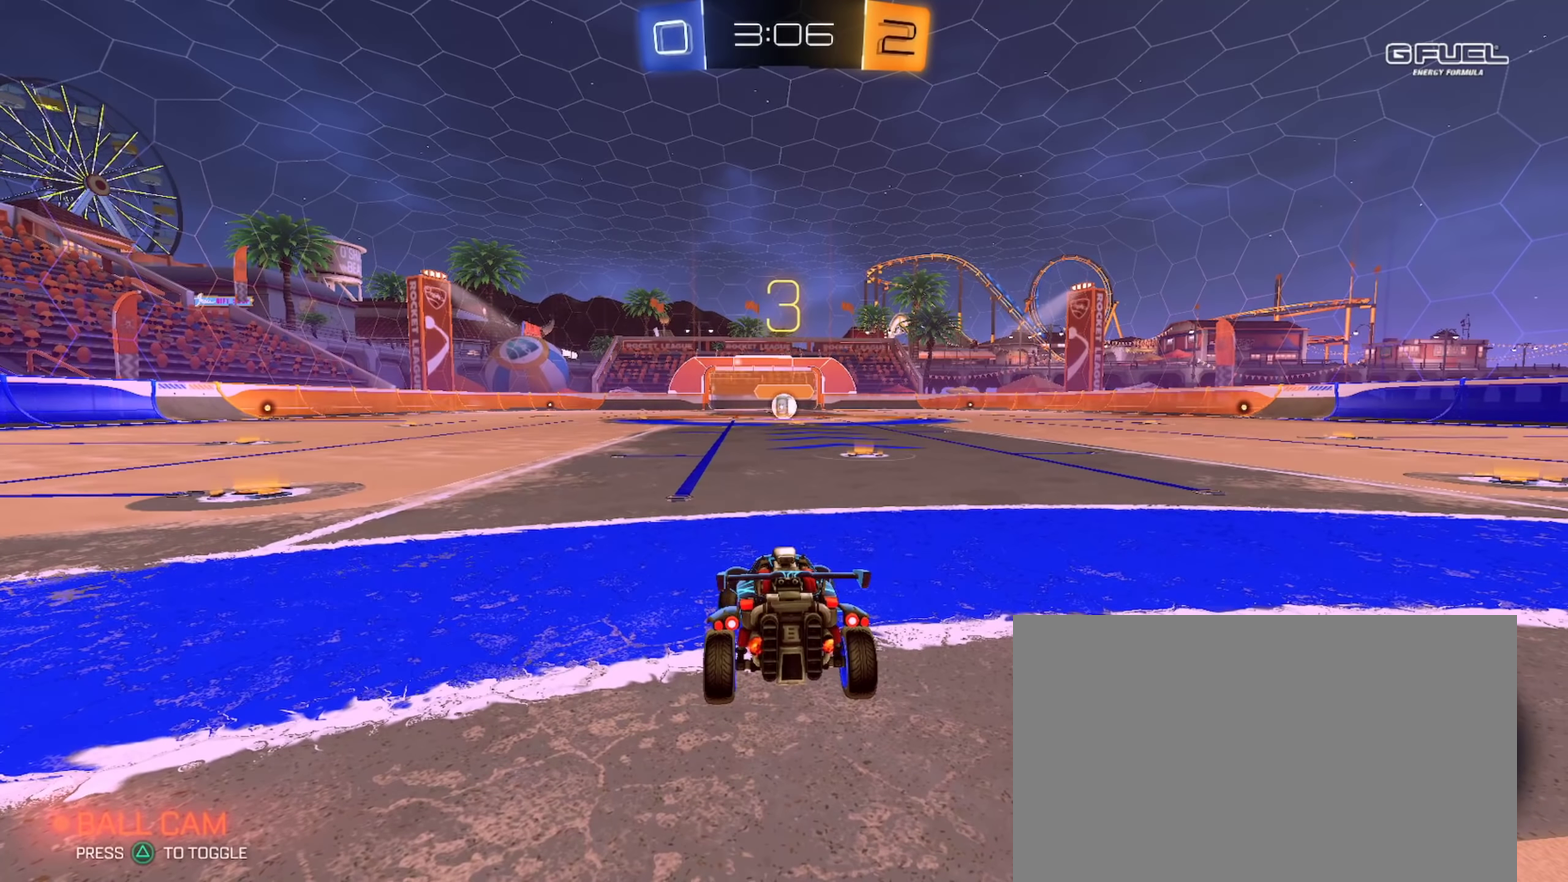
{"buttons": [], "left_stick": "center", "right_stick": "center", "events": [[100, "left_stick", "center"], [217, "left_stick", "down-right"], [317, "left_stick", "center"], [367, "left_stick", "up-left"], [467, "left_stick", "center"]]}
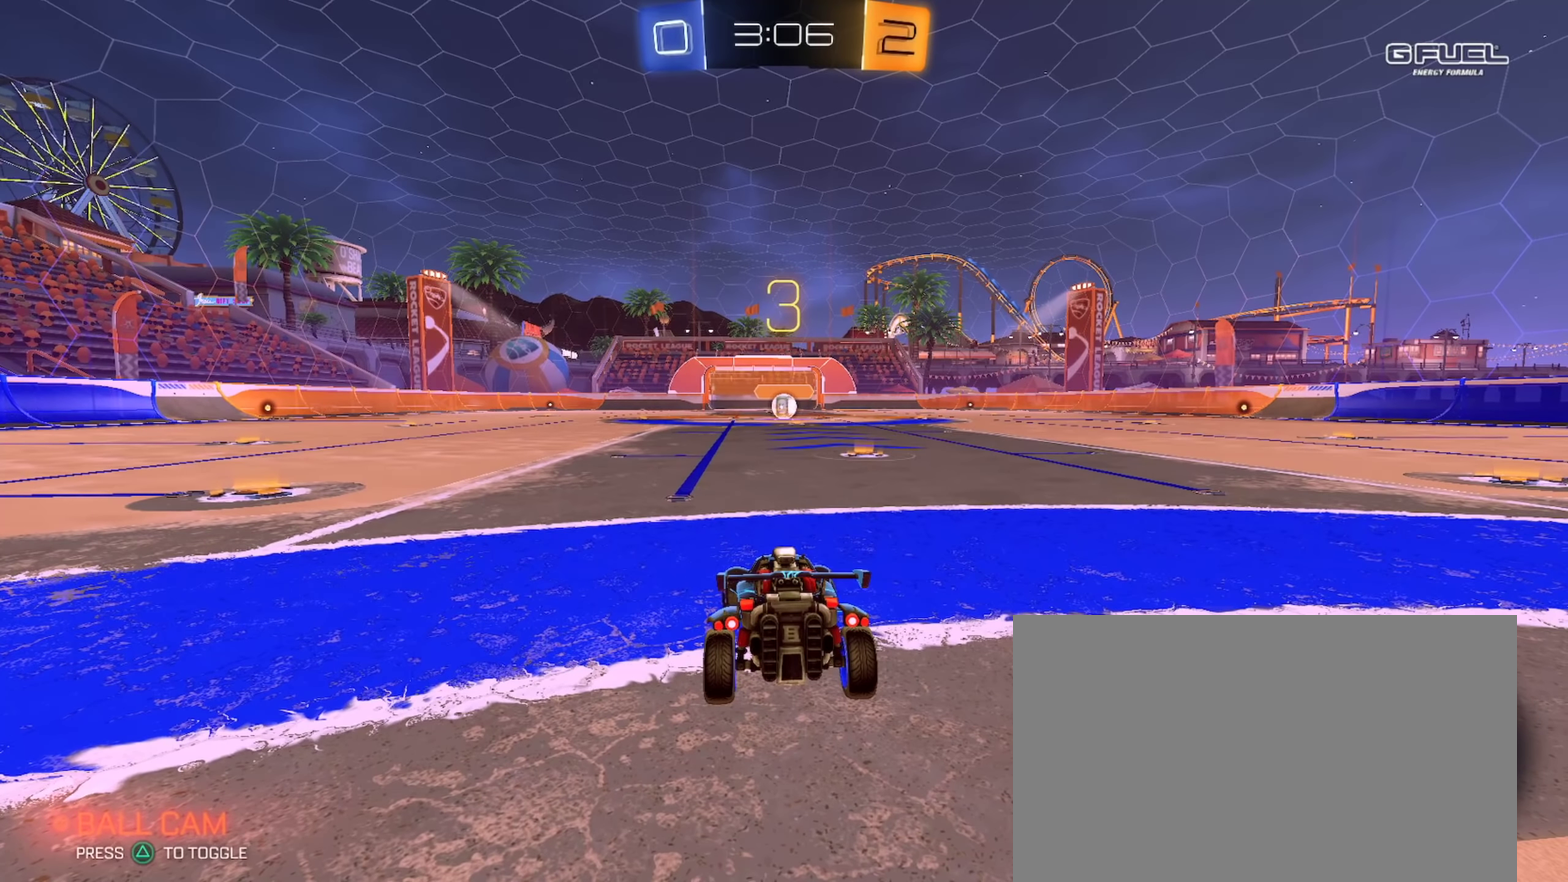
{"buttons": ["R2"], "left_stick": "center", "right_stick": "center", "events": [[417, "R2", "down"]]}
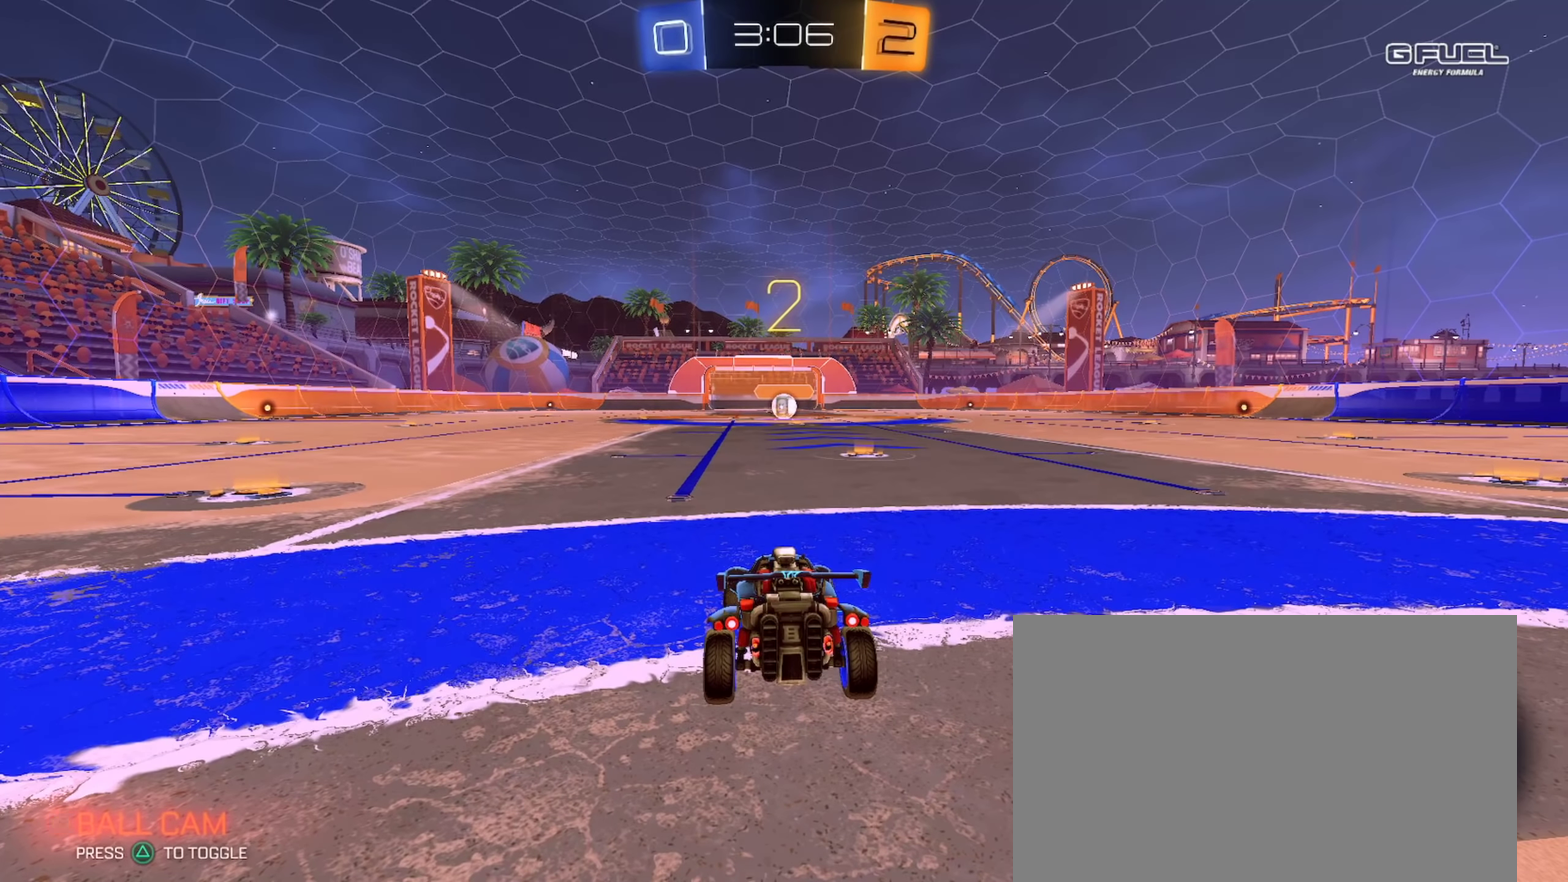
{"buttons": ["R2"], "left_stick": "center", "right_stick": "center", "events": []}
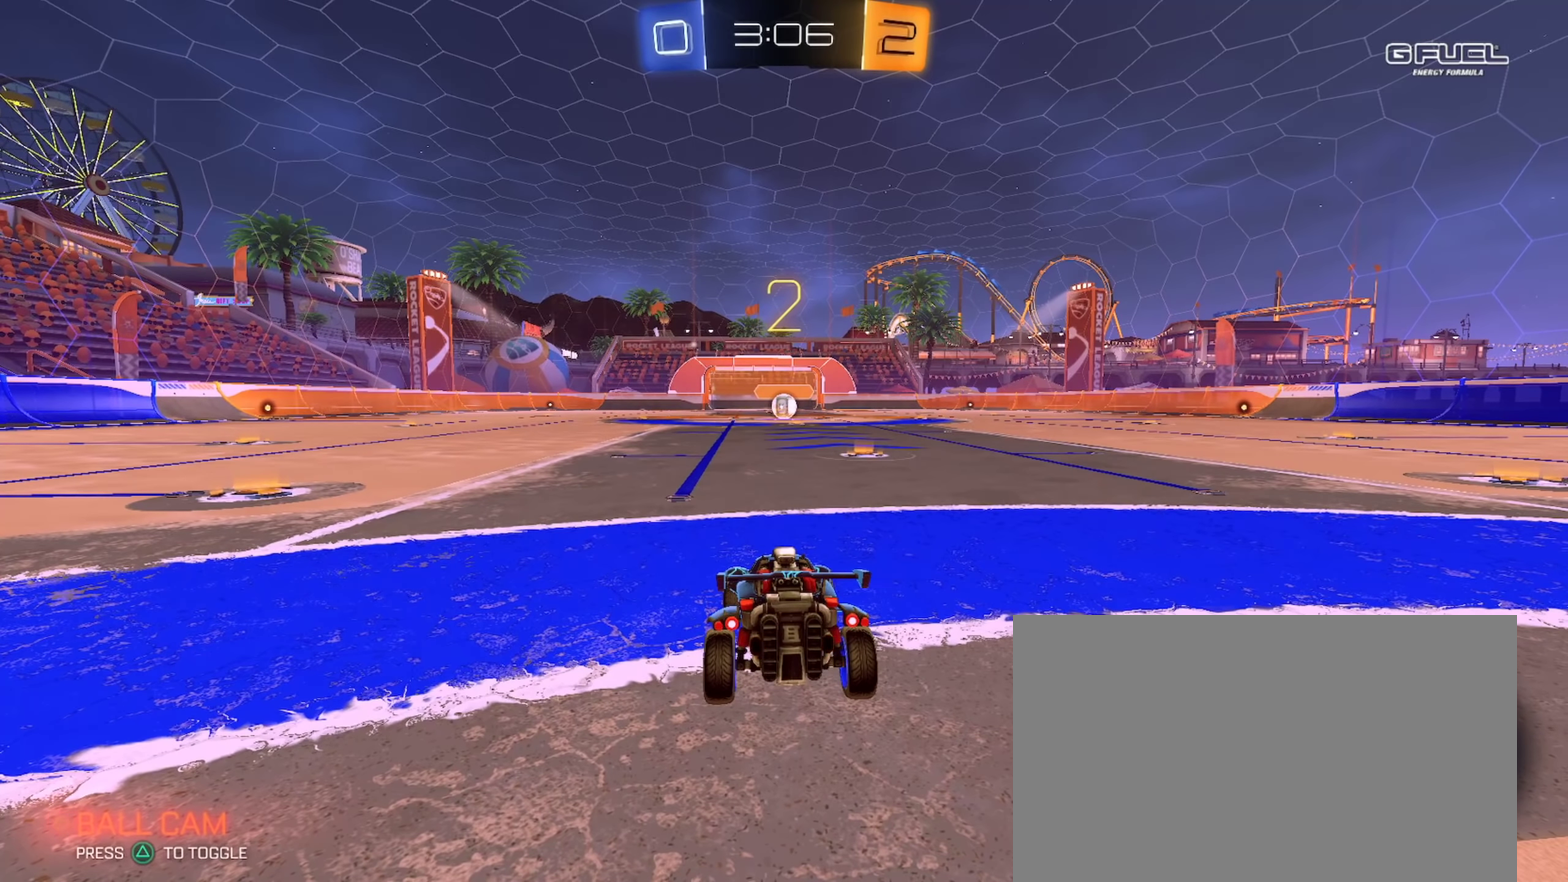
{"buttons": ["CIRCLE", "R2"], "left_stick": "center", "right_stick": "center", "events": [[500, "CIRCLE", "down"]]}
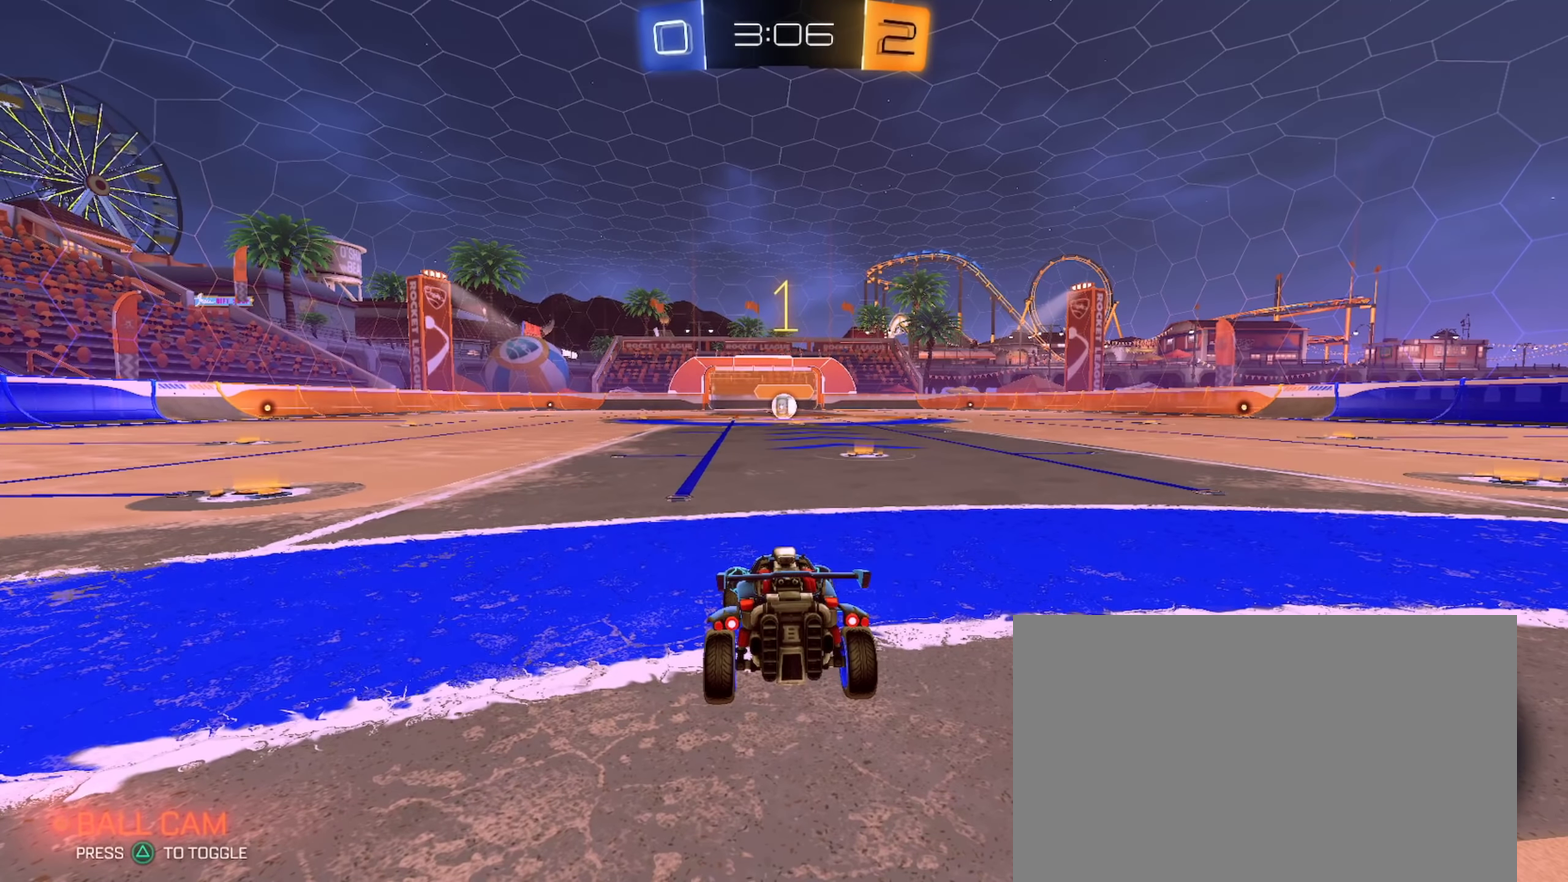
{"buttons": ["CIRCLE", "R2"], "left_stick": "center", "right_stick": "center", "events": []}
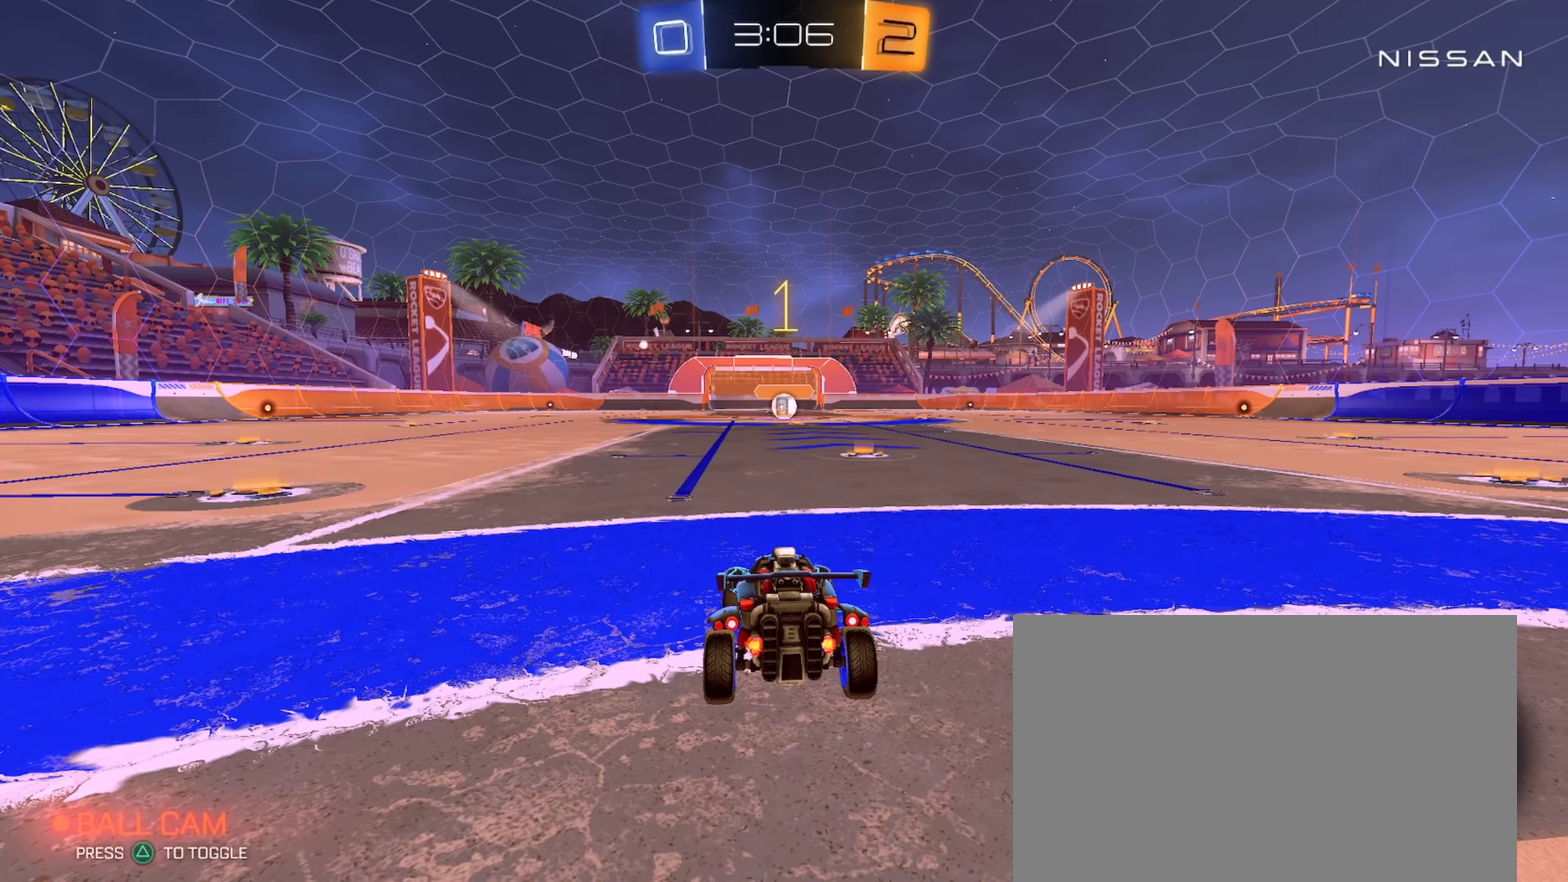
{"buttons": ["CIRCLE", "R2"], "left_stick": "center", "right_stick": "center", "events": [[16, "left_stick", "right"], [66, "TRIANGLE", "down"], [133, "left_stick", "center"], [166, "TRIANGLE", "up"]]}
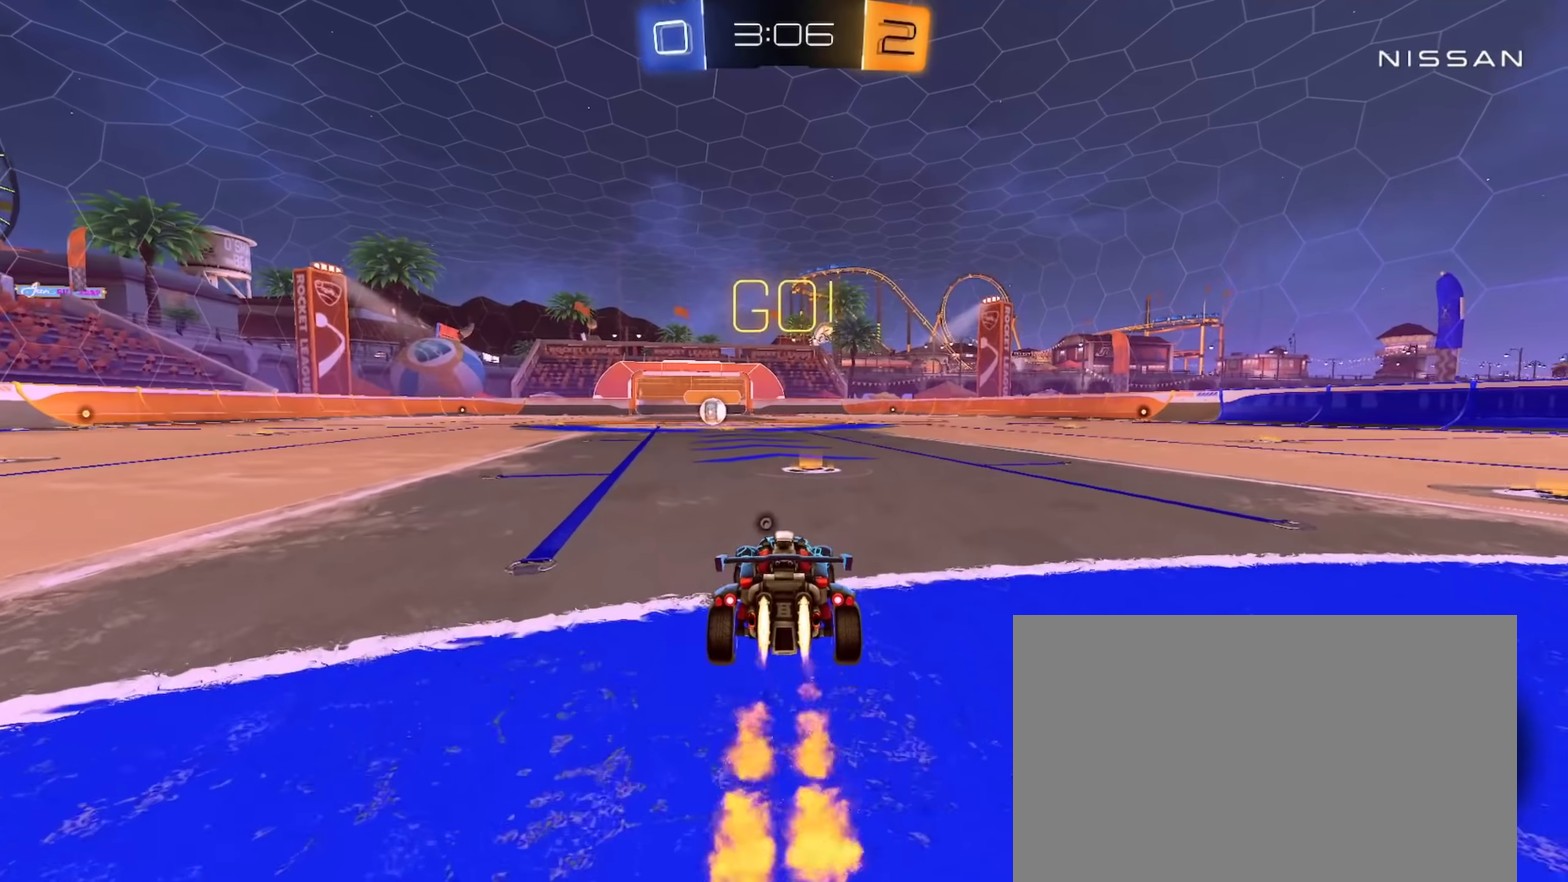
{"buttons": ["CIRCLE", "L1", "R2"], "left_stick": "down", "right_stick": "center", "events": [[133, "CROSS", "down"], [166, "L1", "down"], [200, "CROSS", "up"], [216, "left_stick", "up"], [250, "CROSS", "down"], [300, "TRIANGLE", "down"], [300, "left_stick", "down"], [400, "CROSS", "up"], [433, "TRIANGLE", "up"]]}
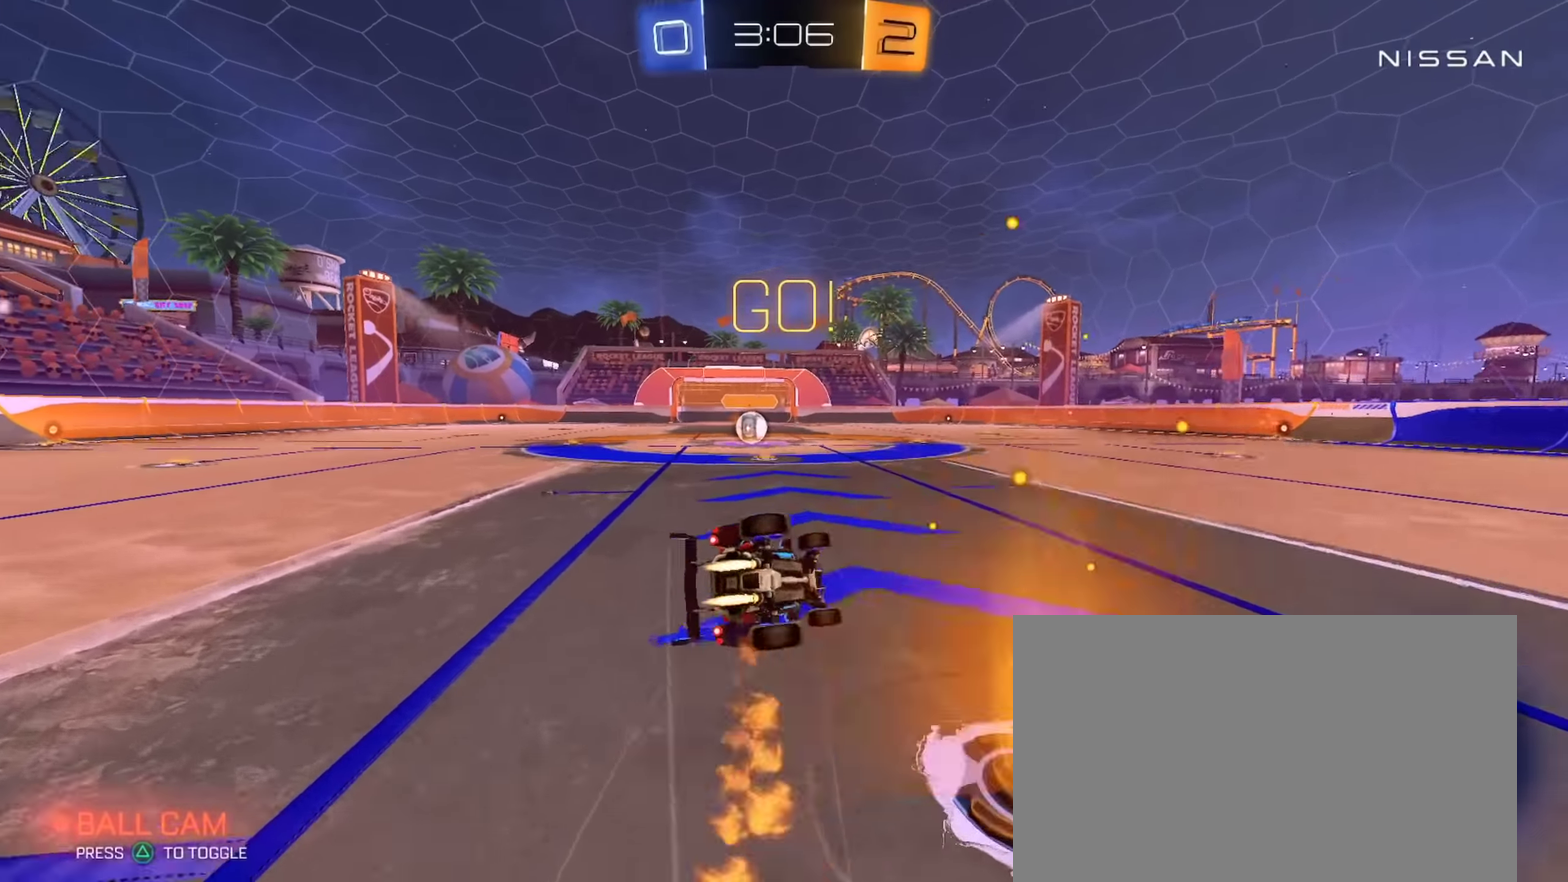
{"buttons": ["L1", "R2"], "left_stick": "down-left", "right_stick": "center", "events": [[184, "CIRCLE", "up"], [184, "left_stick", "down-left"]]}
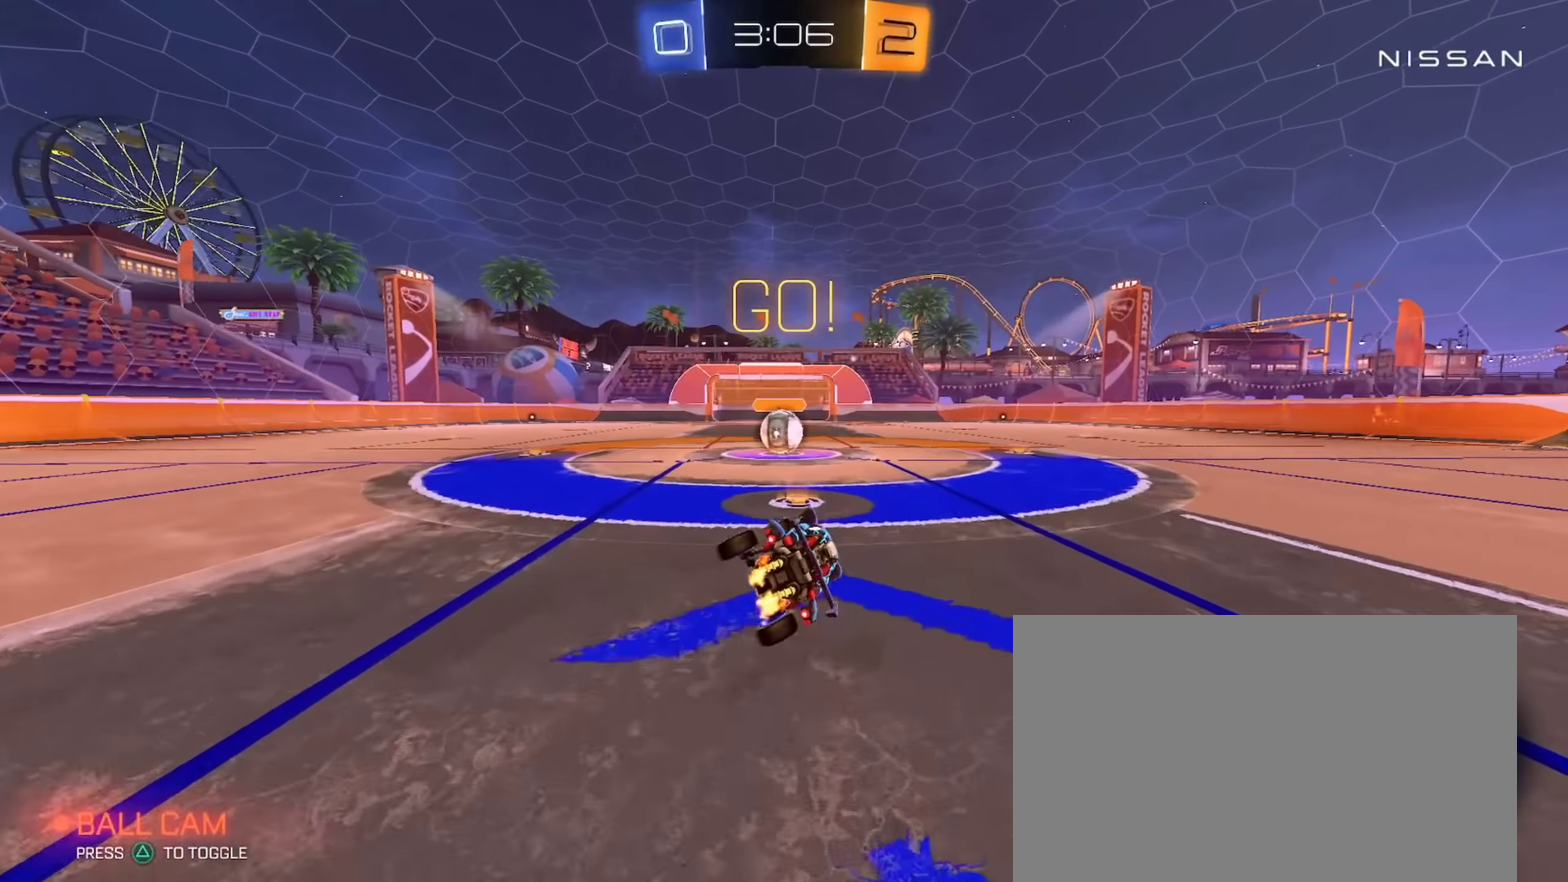
{"buttons": ["CROSS", "R2"], "left_stick": "center", "right_stick": "center", "events": [[50, "L1", "up"], [100, "left_stick", "center"], [216, "left_stick", "left"], [300, "left_stick", "down-left"], [350, "left_stick", "center"], [467, "CROSS", "down"]]}
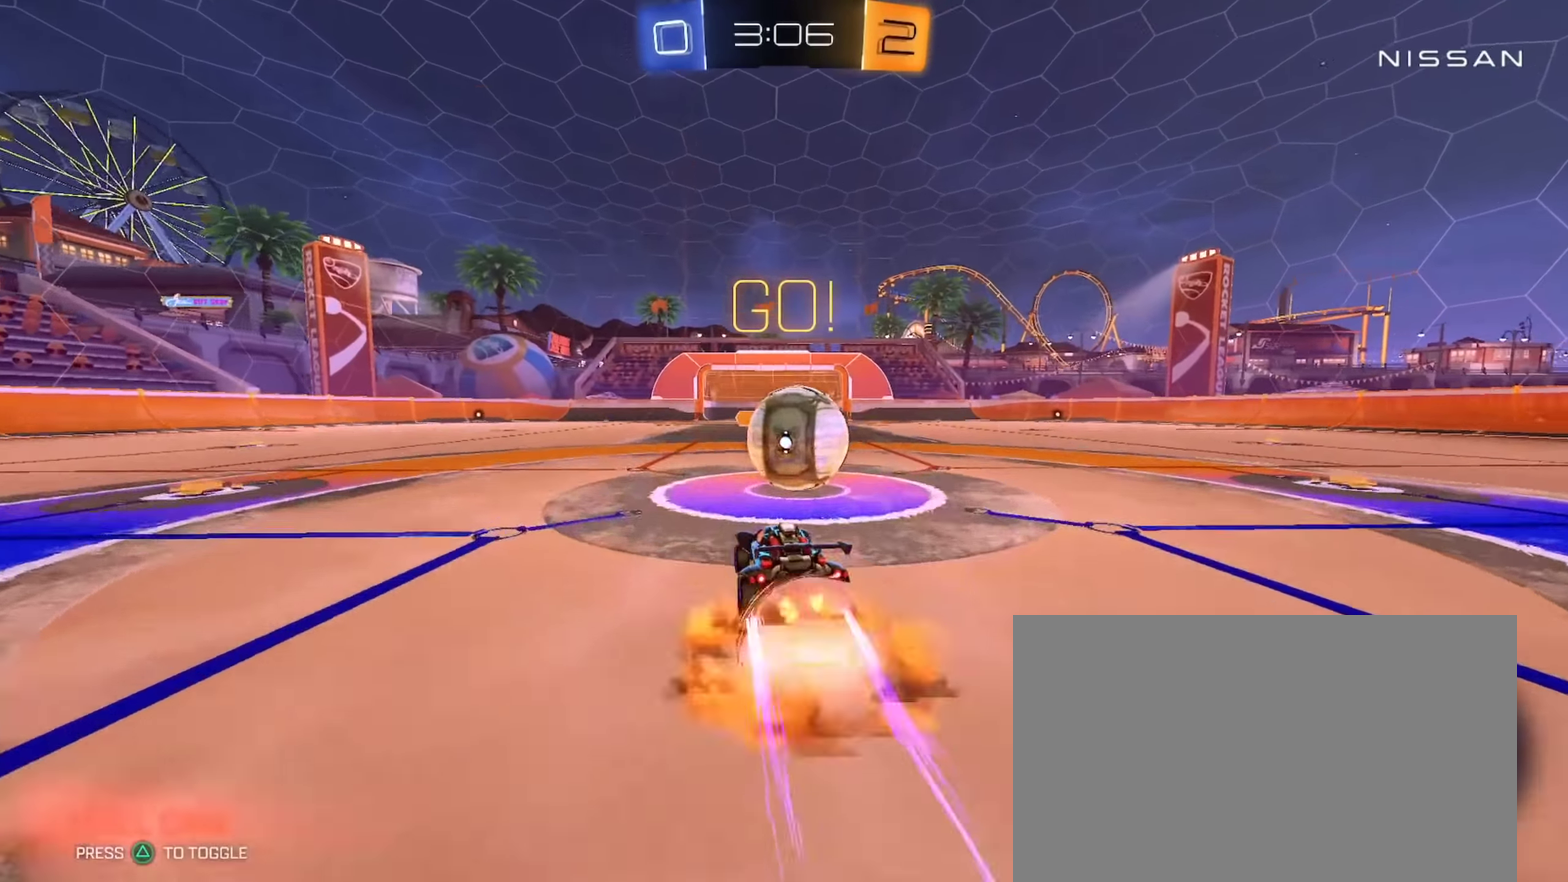
{"buttons": ["R2"], "left_stick": "down-right", "right_stick": "center", "events": [[50, "left_stick", "right"], [67, "CROSS", "up"], [117, "CROSS", "down"], [167, "left_stick", "down-right"], [350, "CROSS", "up"]]}
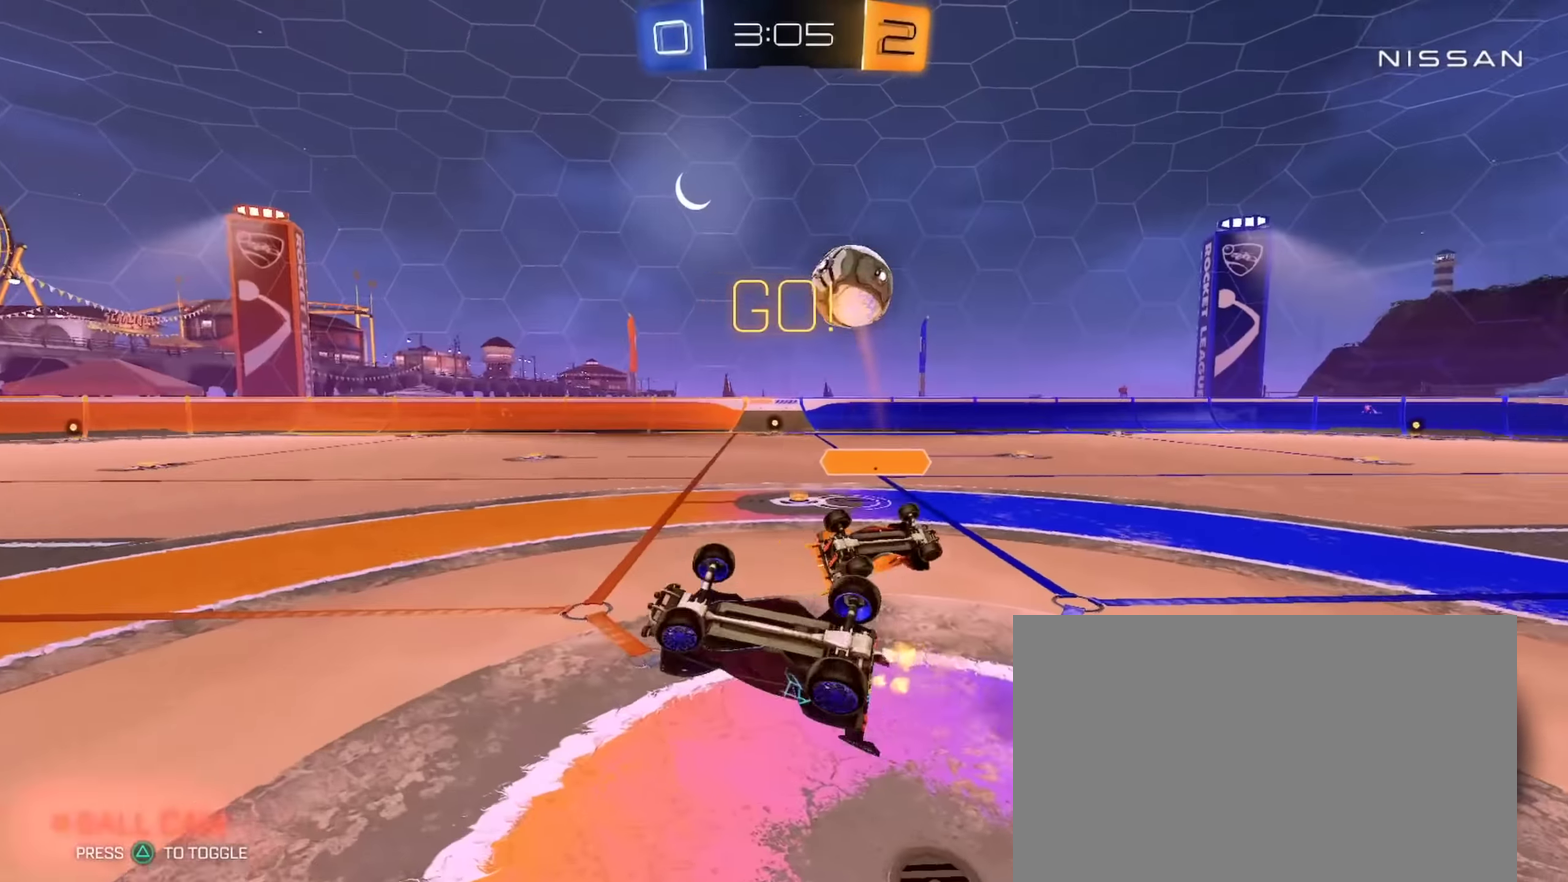
{"buttons": ["R2"], "left_stick": "up-right", "right_stick": "center", "events": [[83, "left_stick", "right"], [166, "left_stick", "up-right"]]}
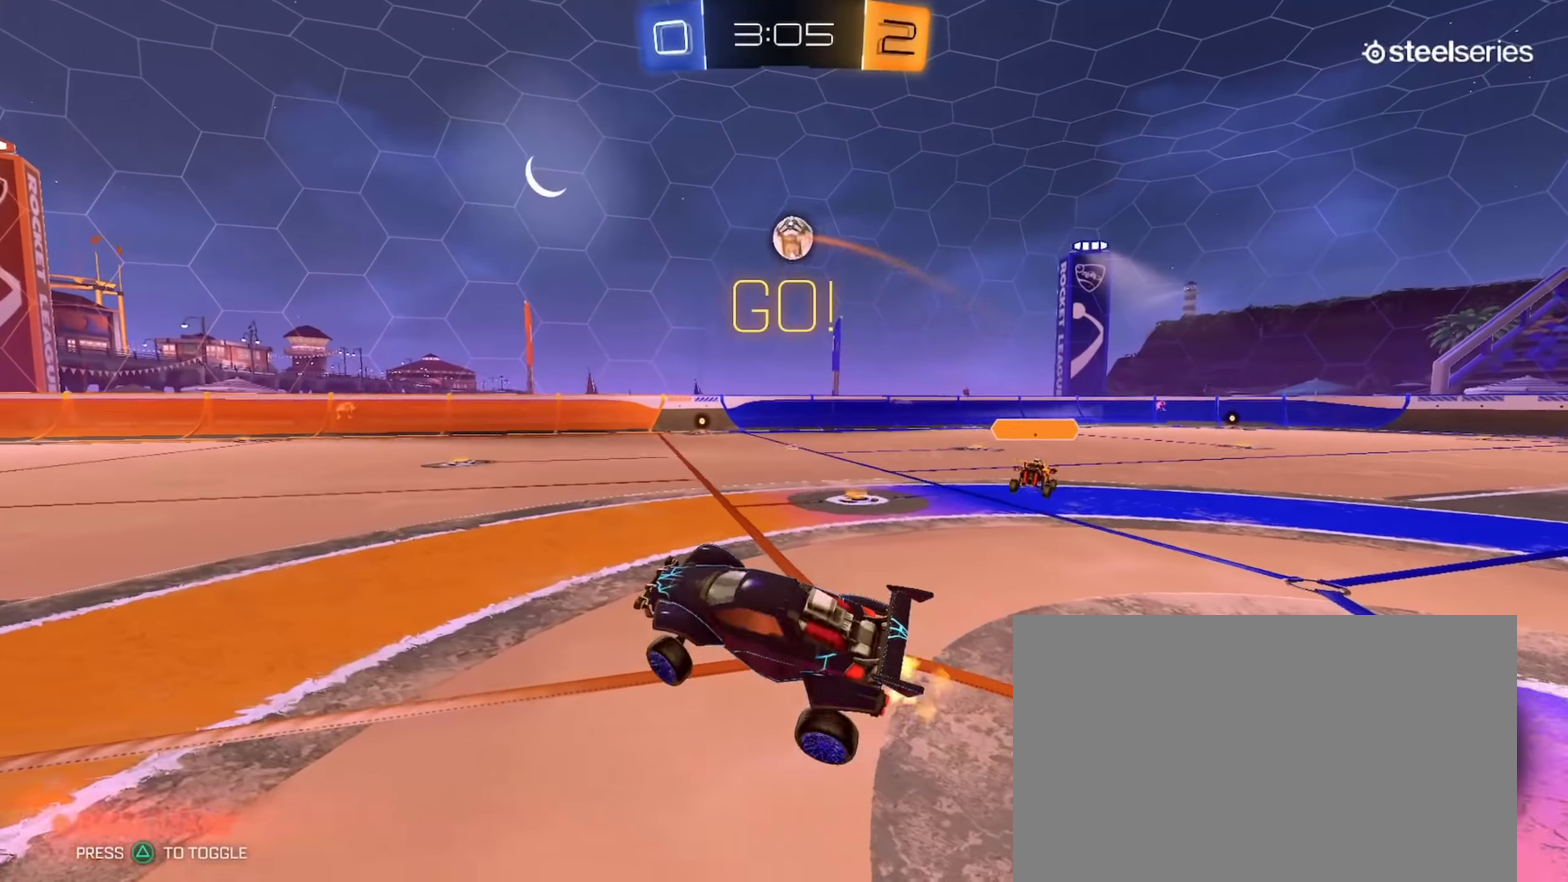
{"buttons": ["R2"], "left_stick": "right", "right_stick": "center", "events": [[250, "left_stick", "right"]]}
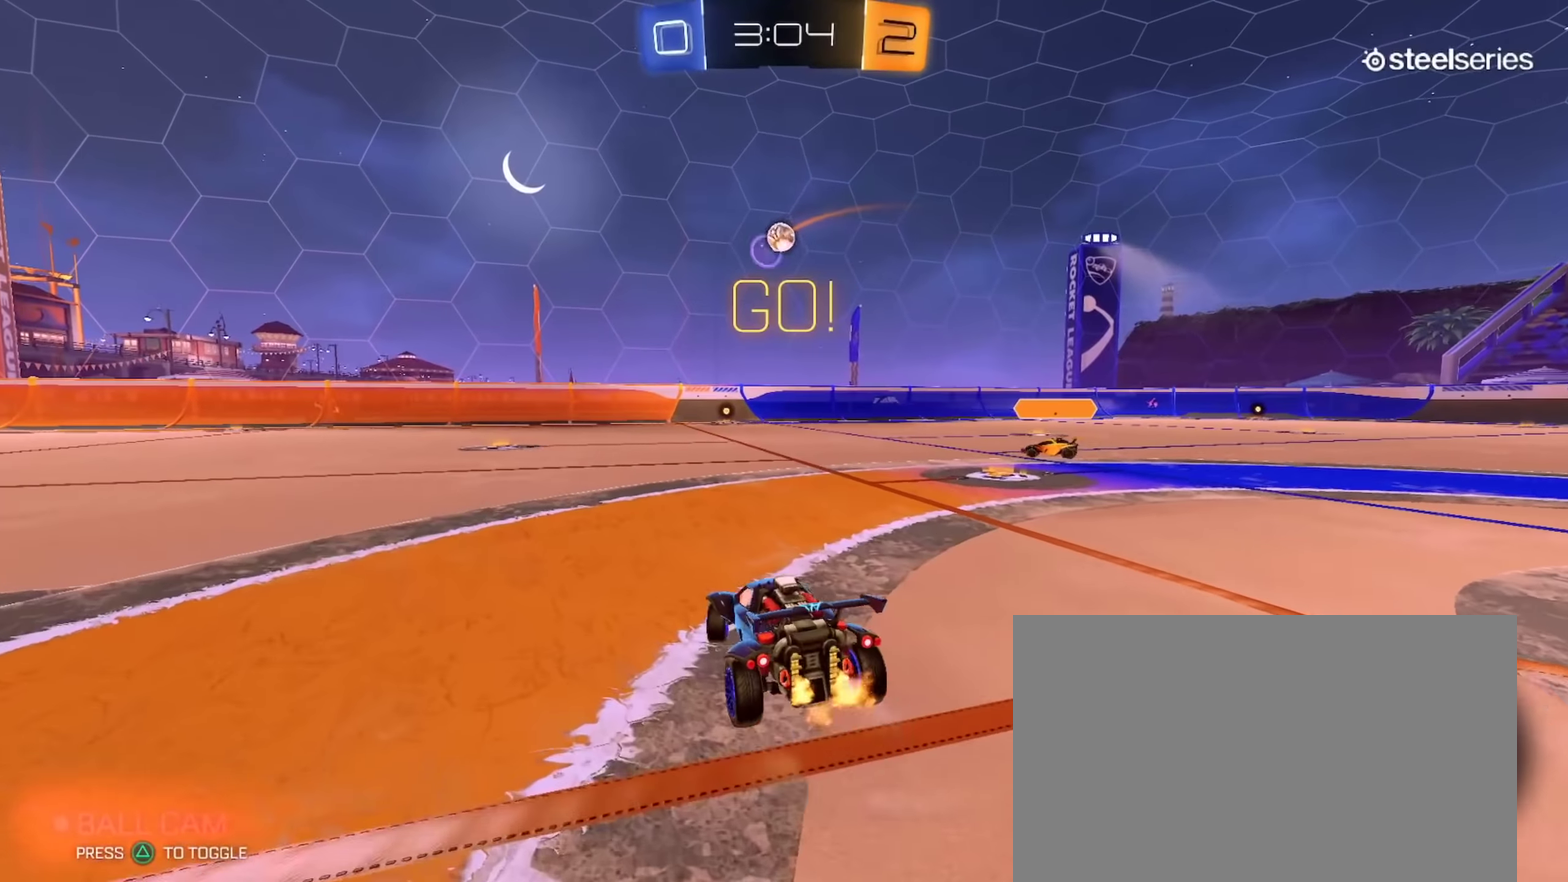
{"buttons": ["R2"], "left_stick": "center", "right_stick": "center", "events": [[300, "left_stick", "center"]]}
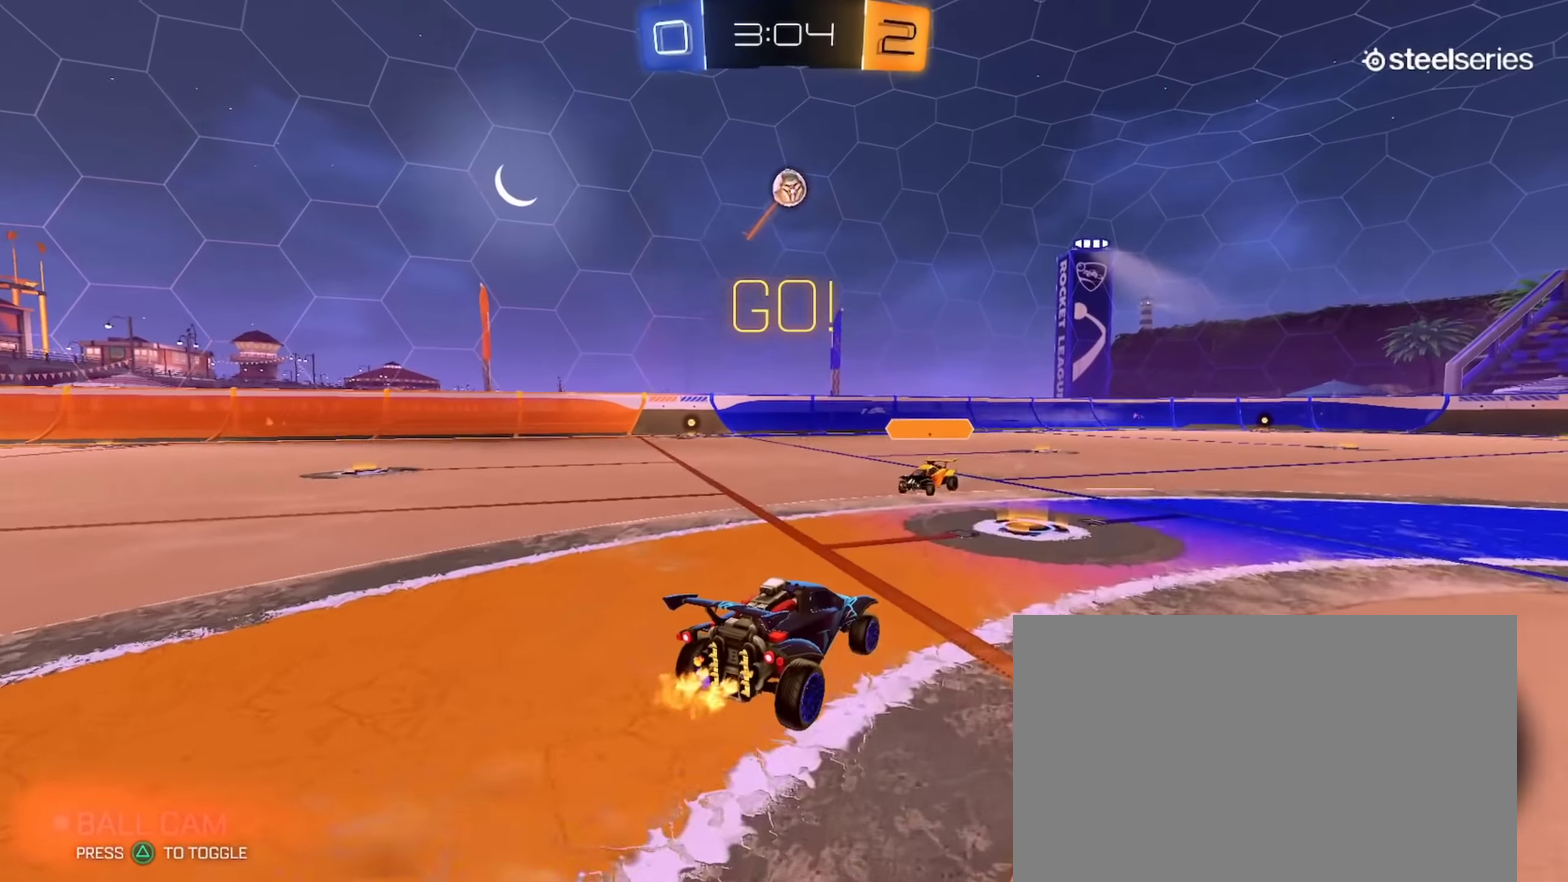
{"buttons": ["R2"], "left_stick": "right", "right_stick": "center", "events": [[300, "left_stick", "right"]]}
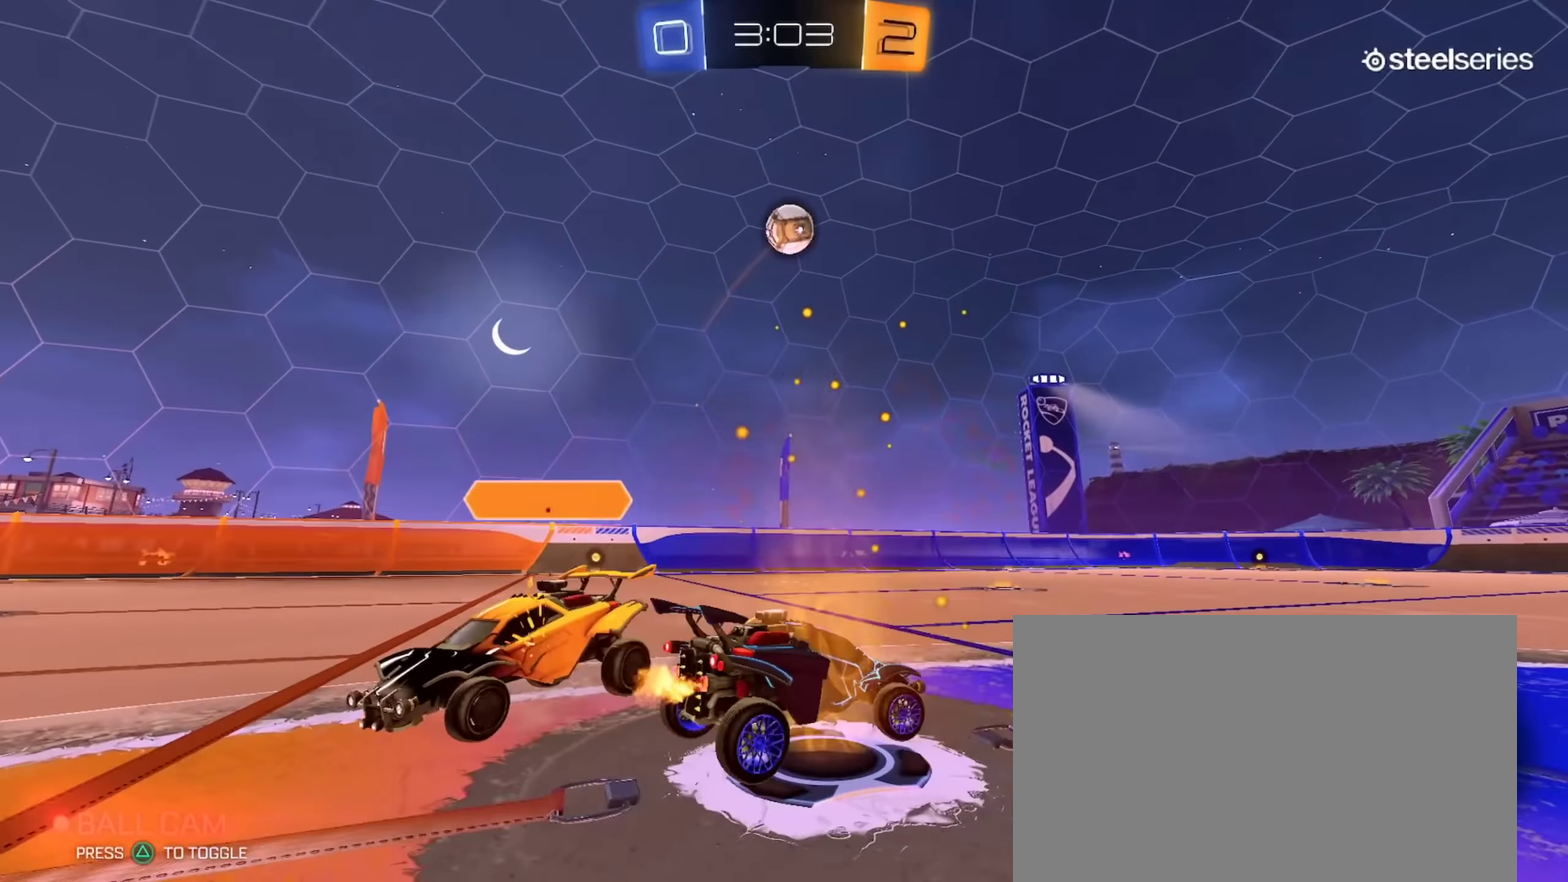
{"buttons": ["R2"], "left_stick": "center", "right_stick": "center", "events": [[33, "left_stick", "center"], [166, "R2", "up"], [350, "left_stick", "right"], [400, "R2", "down"], [434, "left_stick", "center"]]}
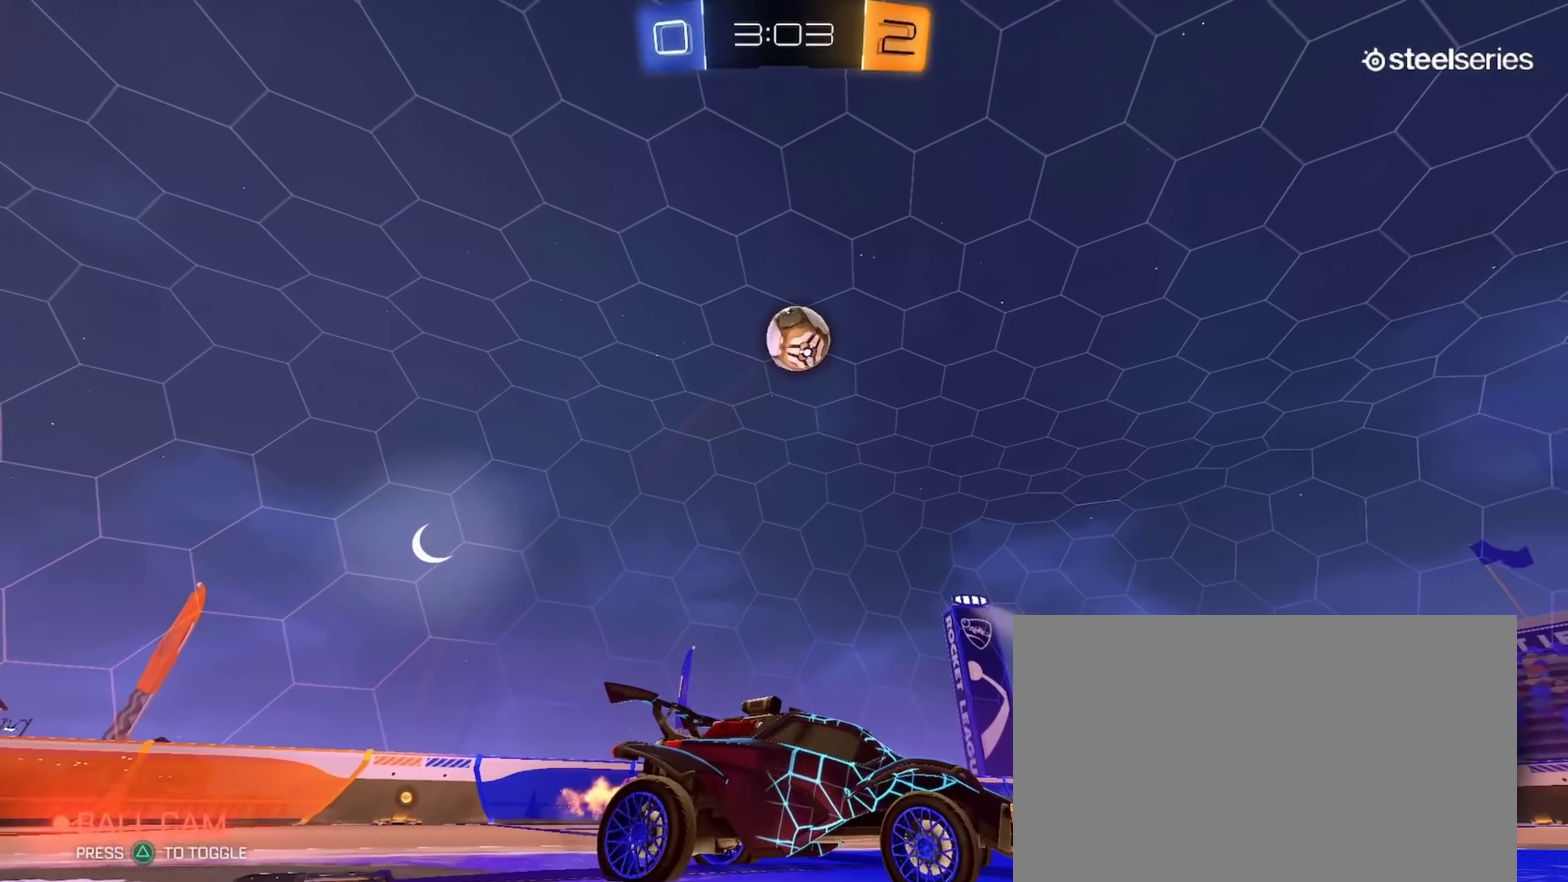
{"buttons": ["R2"], "left_stick": "center", "right_stick": "center", "events": [[150, "left_stick", "right"], [200, "left_stick", "center"]]}
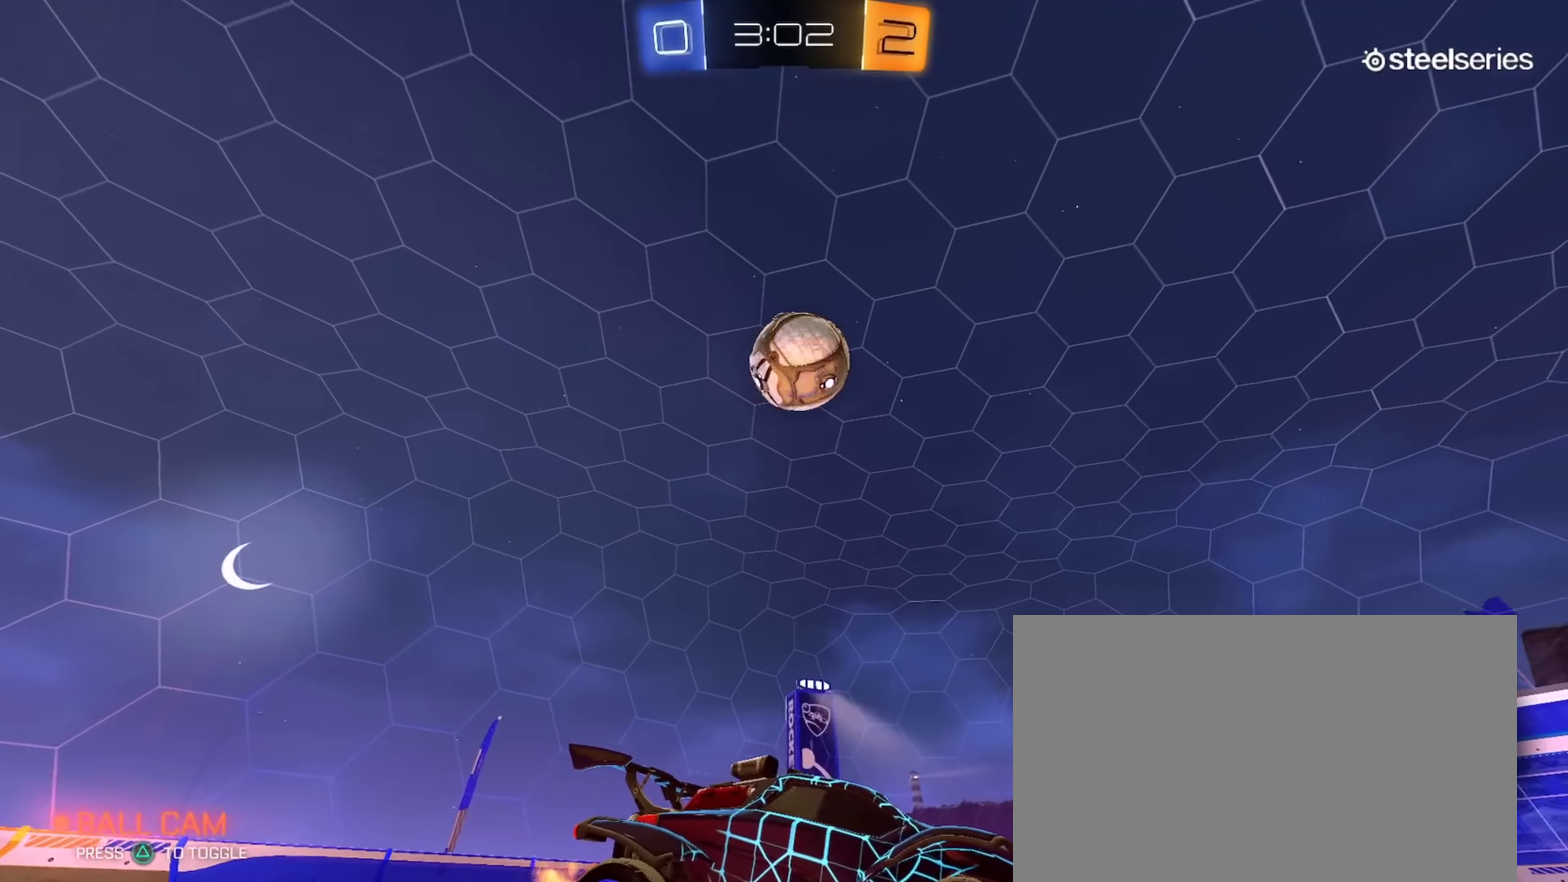
{"buttons": ["CROSS", "CIRCLE", "L1", "R2"], "left_stick": "down", "right_stick": "center", "events": [[284, "CROSS", "down"], [334, "L1", "down"], [400, "CROSS", "up"], [400, "left_stick", "up"], [417, "CIRCLE", "down"], [451, "CROSS", "down"], [501, "left_stick", "down"]]}
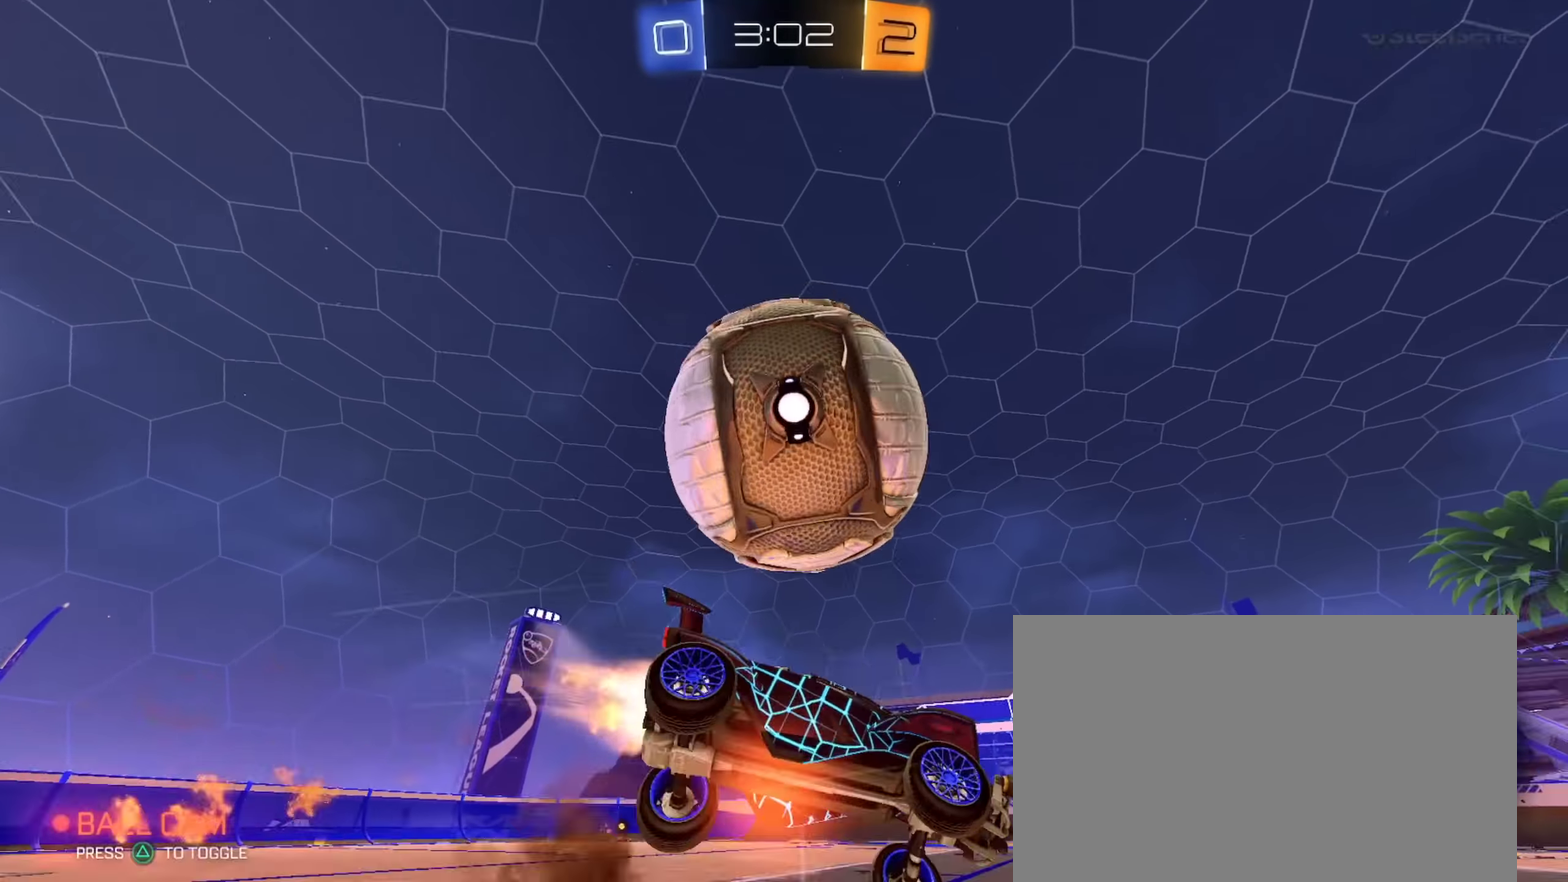
{"buttons": ["CIRCLE", "L1", "R2"], "left_stick": "down-left", "right_stick": "center", "events": [[50, "TRIANGLE", "down"], [100, "CROSS", "up"], [166, "TRIANGLE", "up"], [233, "left_stick", "down-left"]]}
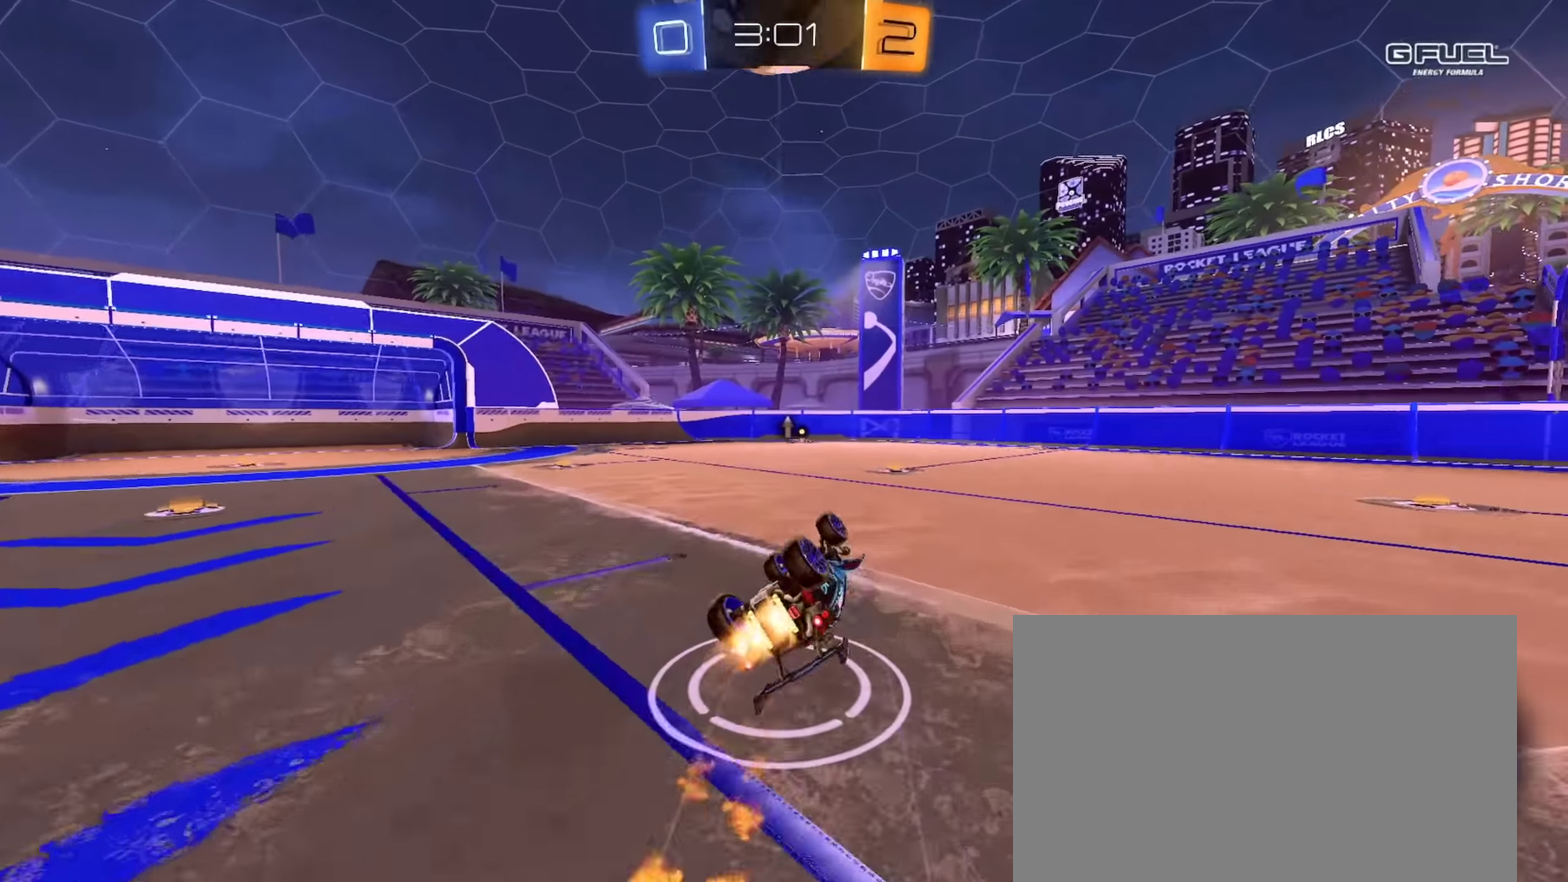
{"buttons": ["R2"], "left_stick": "left", "right_stick": "center", "events": [[100, "left_stick", "down"], [200, "left_stick", "center"], [234, "L1", "up"], [334, "CIRCLE", "up"], [400, "left_stick", "left"]]}
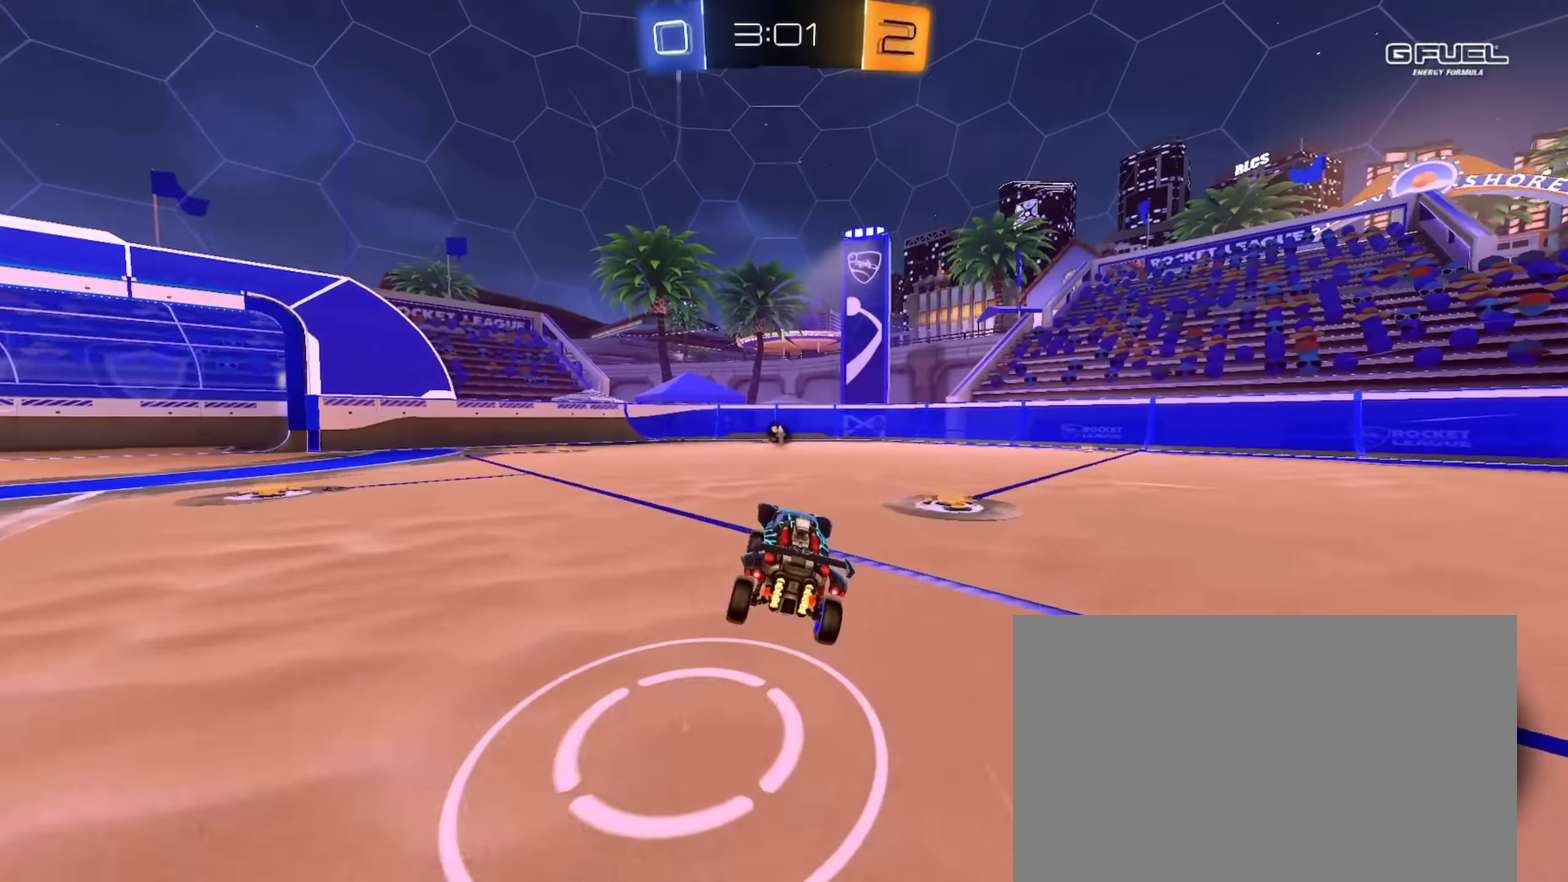
{"buttons": ["R2"], "left_stick": "center", "right_stick": "center", "events": [[66, "left_stick", "center"]]}
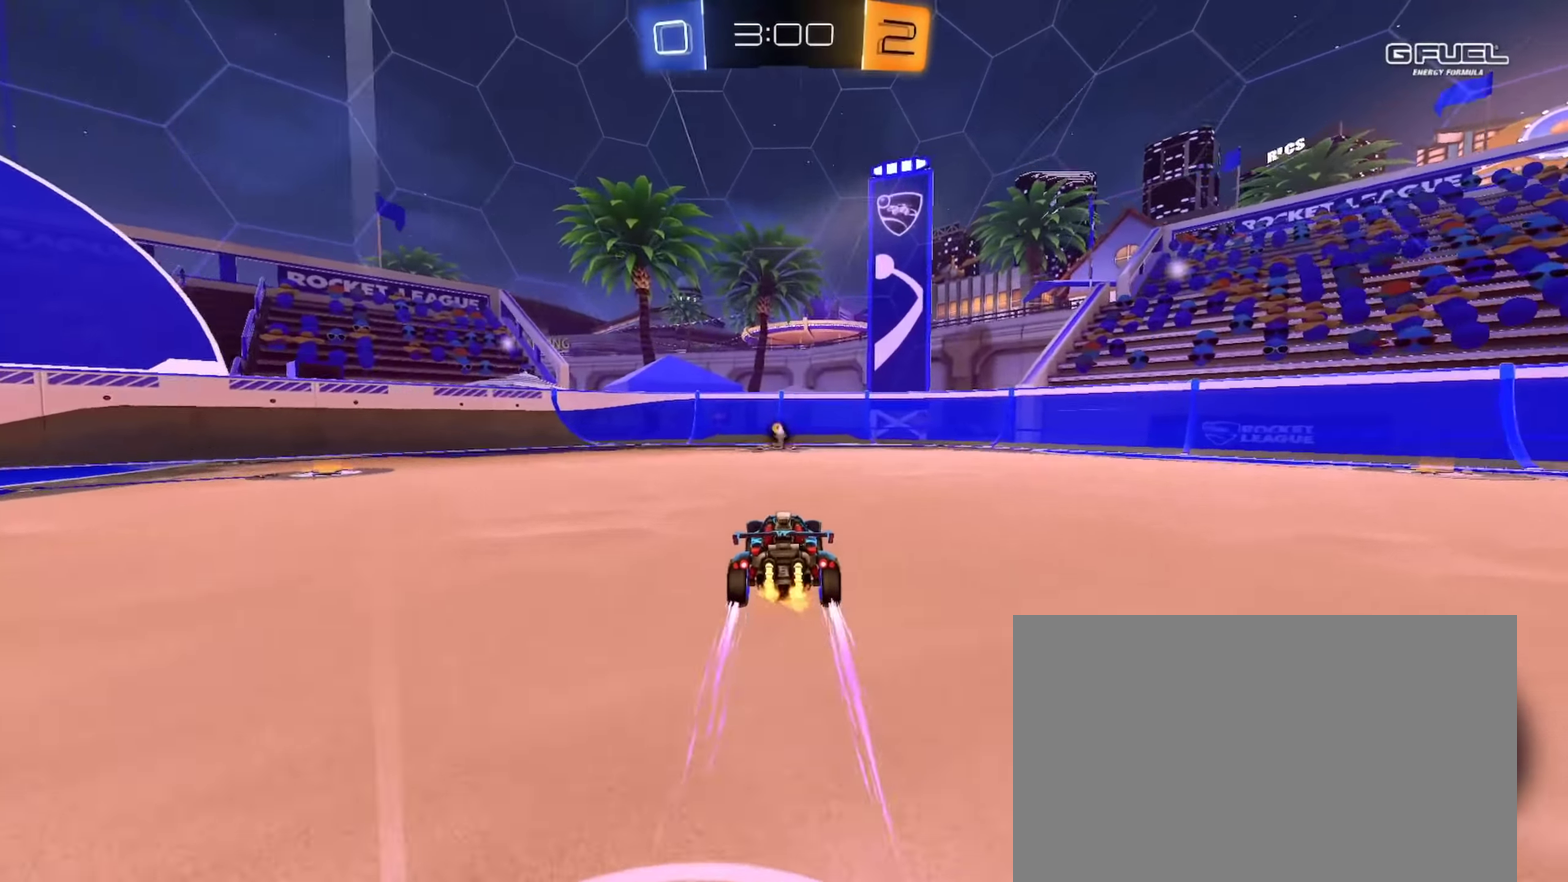
{"buttons": ["L2"], "left_stick": "center", "right_stick": "center", "events": [[50, "TRIANGLE", "down"], [150, "TRIANGLE", "up"], [434, "L2", "down"], [434, "R2", "up"]]}
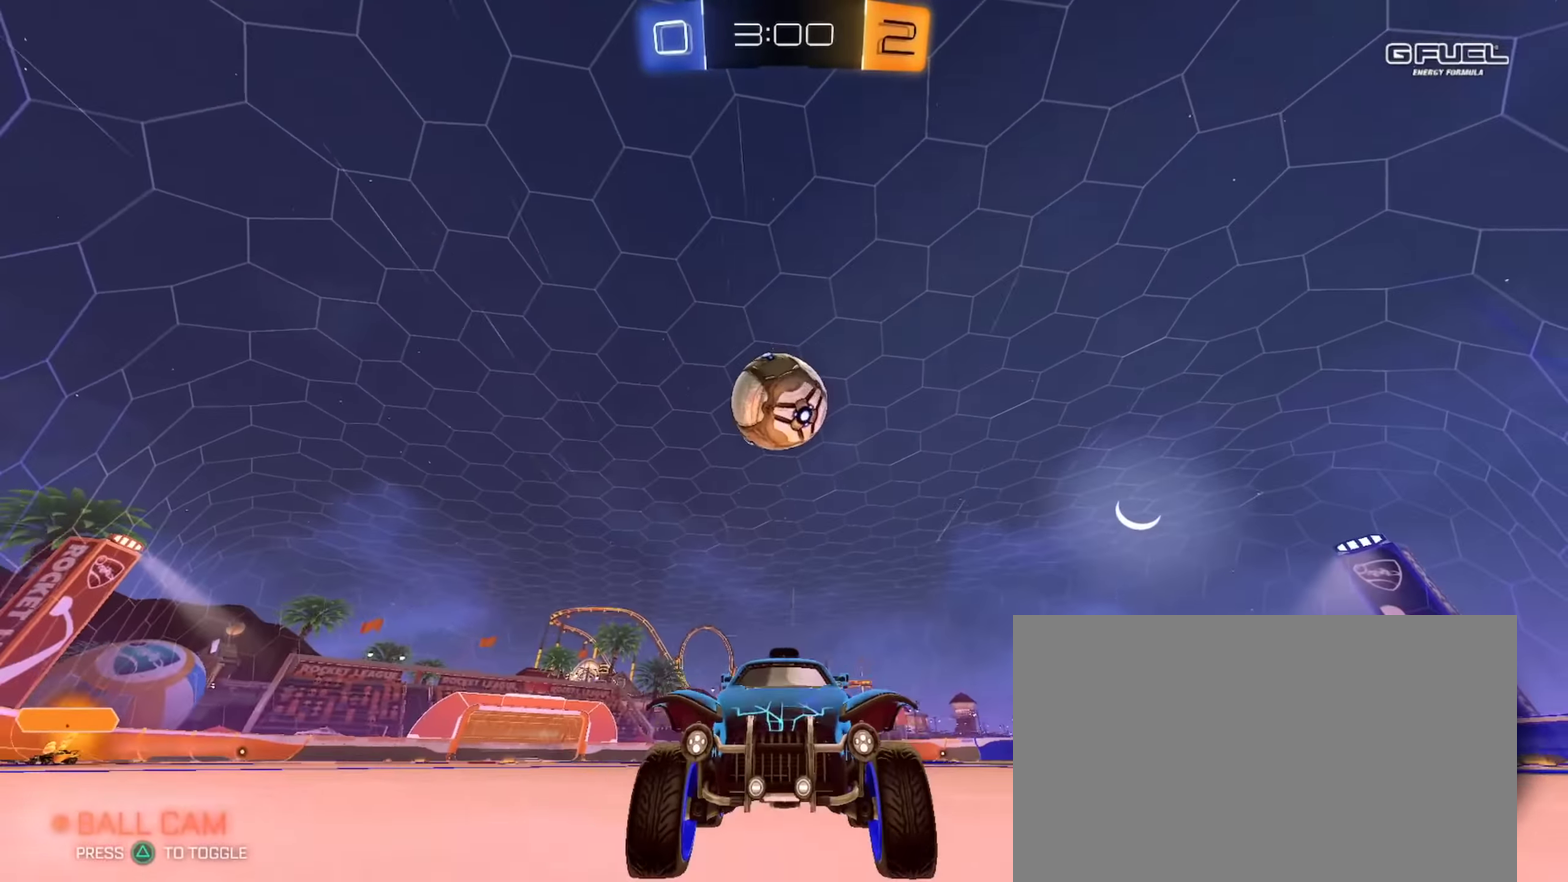
{"buttons": ["R2"], "left_stick": "center", "right_stick": "center", "events": [[300, "L2", "up"], [300, "left_stick", "left"], [367, "R2", "down"], [433, "left_stick", "center"]]}
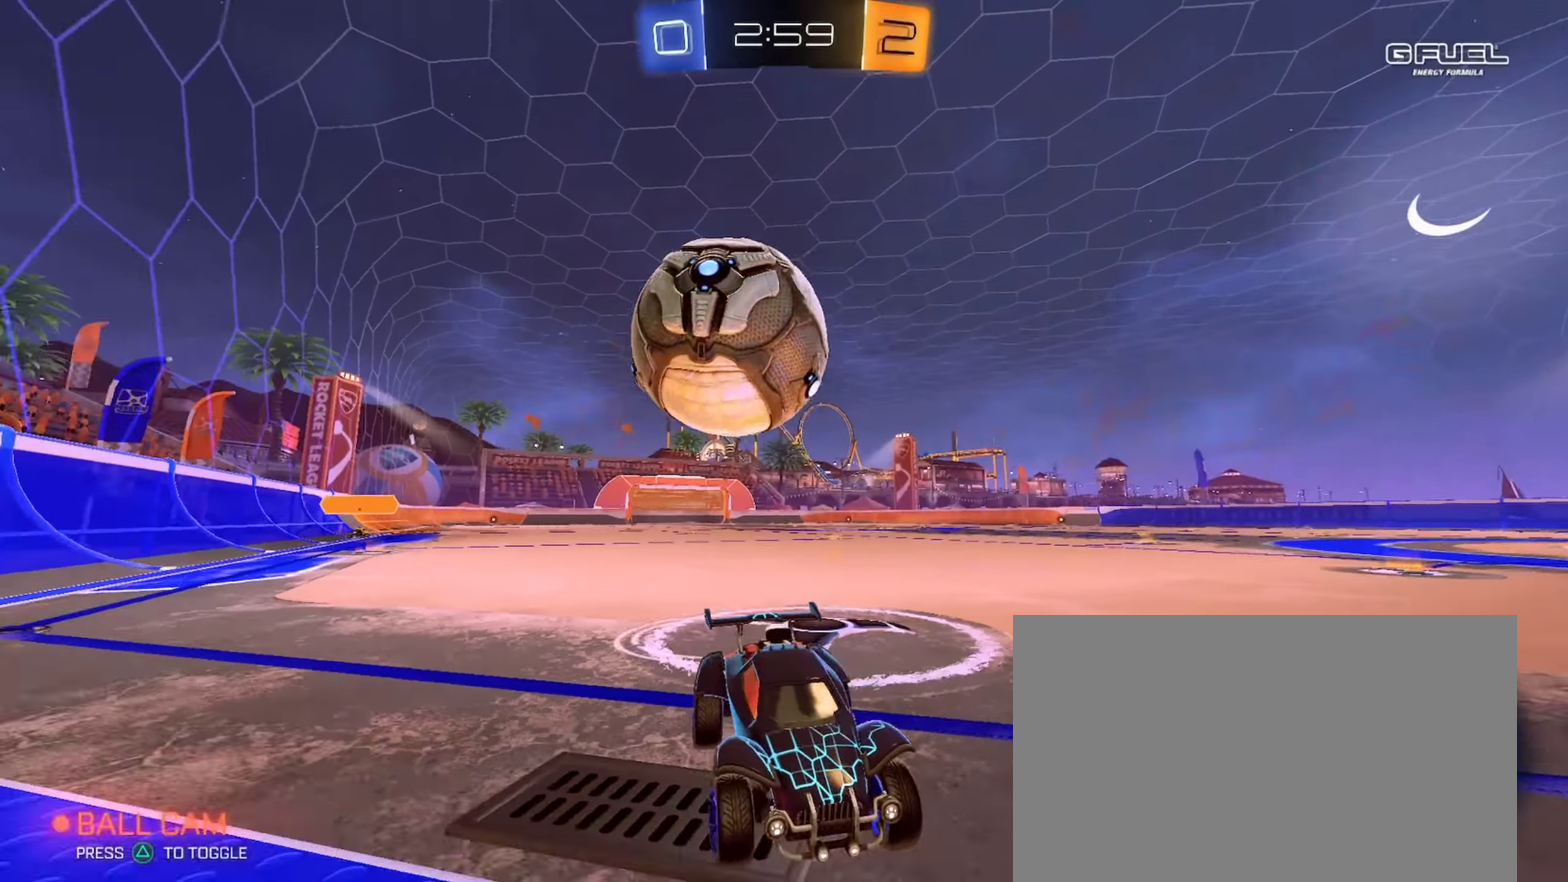
{"buttons": ["R2"], "left_stick": "down-right", "right_stick": "center", "events": [[501, "left_stick", "down-right"]]}